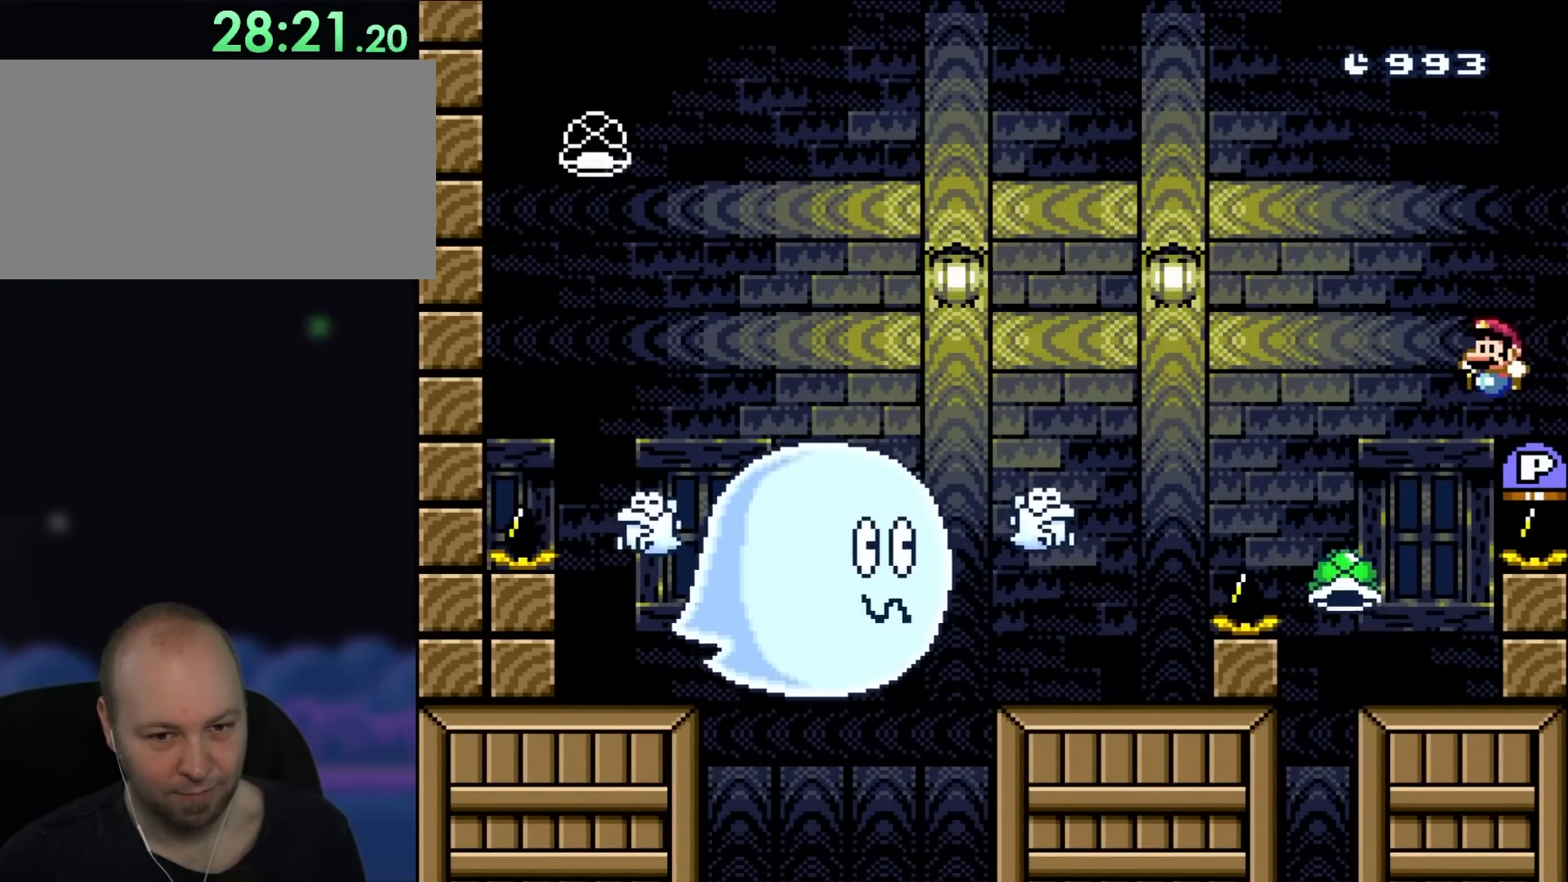
Gameplay with a controller (Nintendo layout); each line is a JSON object with the inputs held at the frame after it. "events" lists button and stick changes between this image and that frame as [ms after this image, input, new state], when the widget could be followed in between. Not read: L1 L3 R3.
{"buttons": ["B", "Y", "DPAD_RIGHT"], "events": [[17, "DPAD_RIGHT", "up"], [17, "DPAD_UP", "down"], [50, "DPAD_LEFT", "down"], [50, "DPAD_UP", "up"], [150, "B", "up"], [150, "Y", "up"], [250, "B", "down"], [250, "Y", "down"], [350, "DPAD_LEFT", "up"], [400, "DPAD_RIGHT", "down"]]}
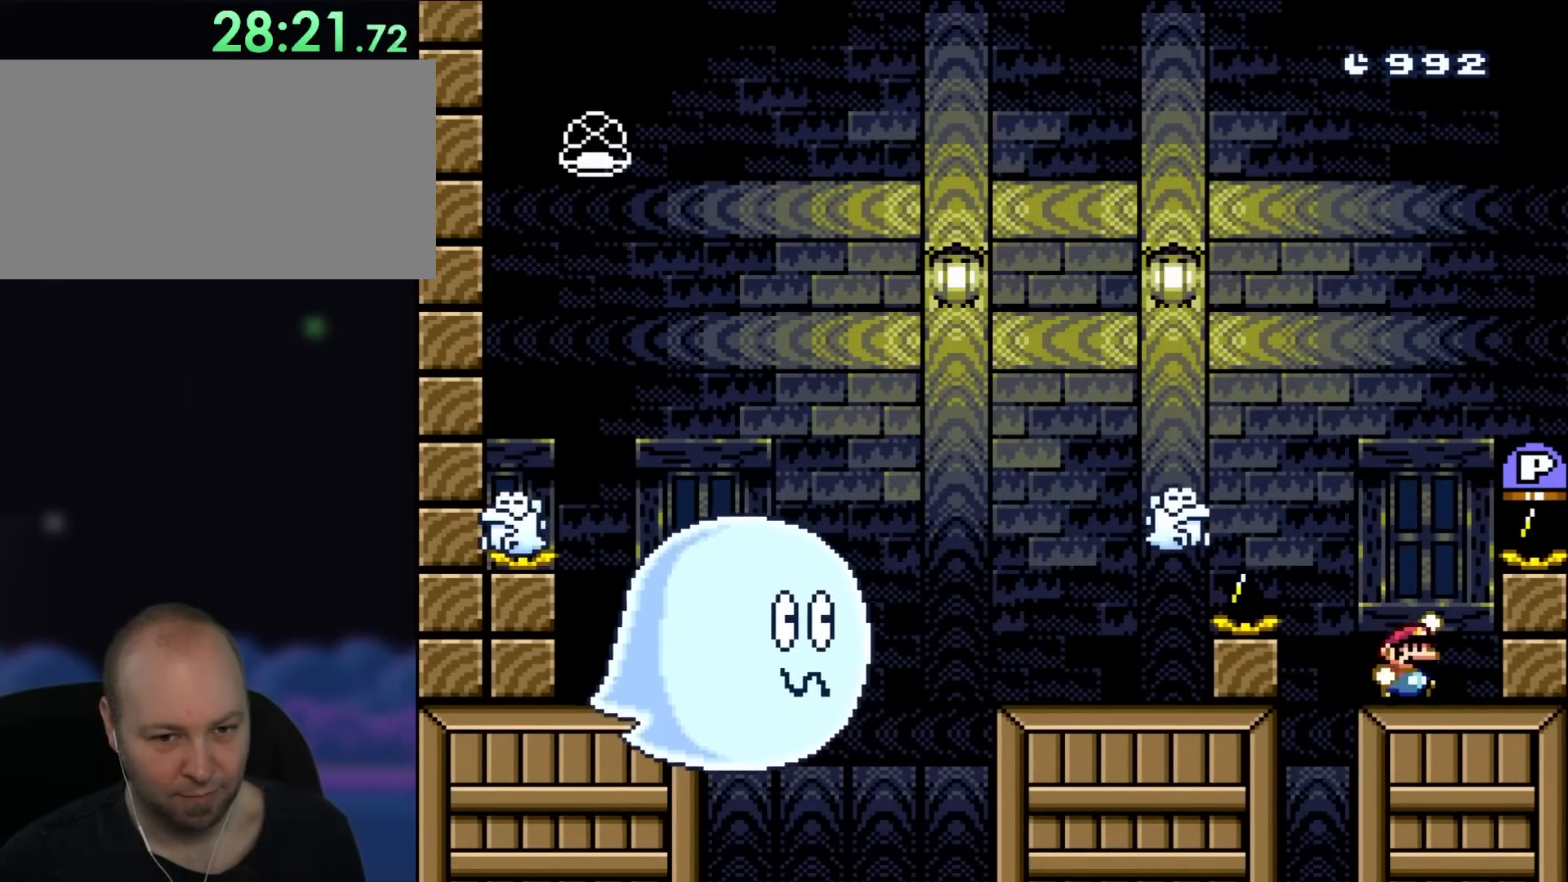
{"buttons": ["B", "Y", "DPAD_RIGHT"], "events": [[17, "B", "up"], [117, "B", "down"], [117, "DPAD_RIGHT", "up"], [417, "DPAD_RIGHT", "down"]]}
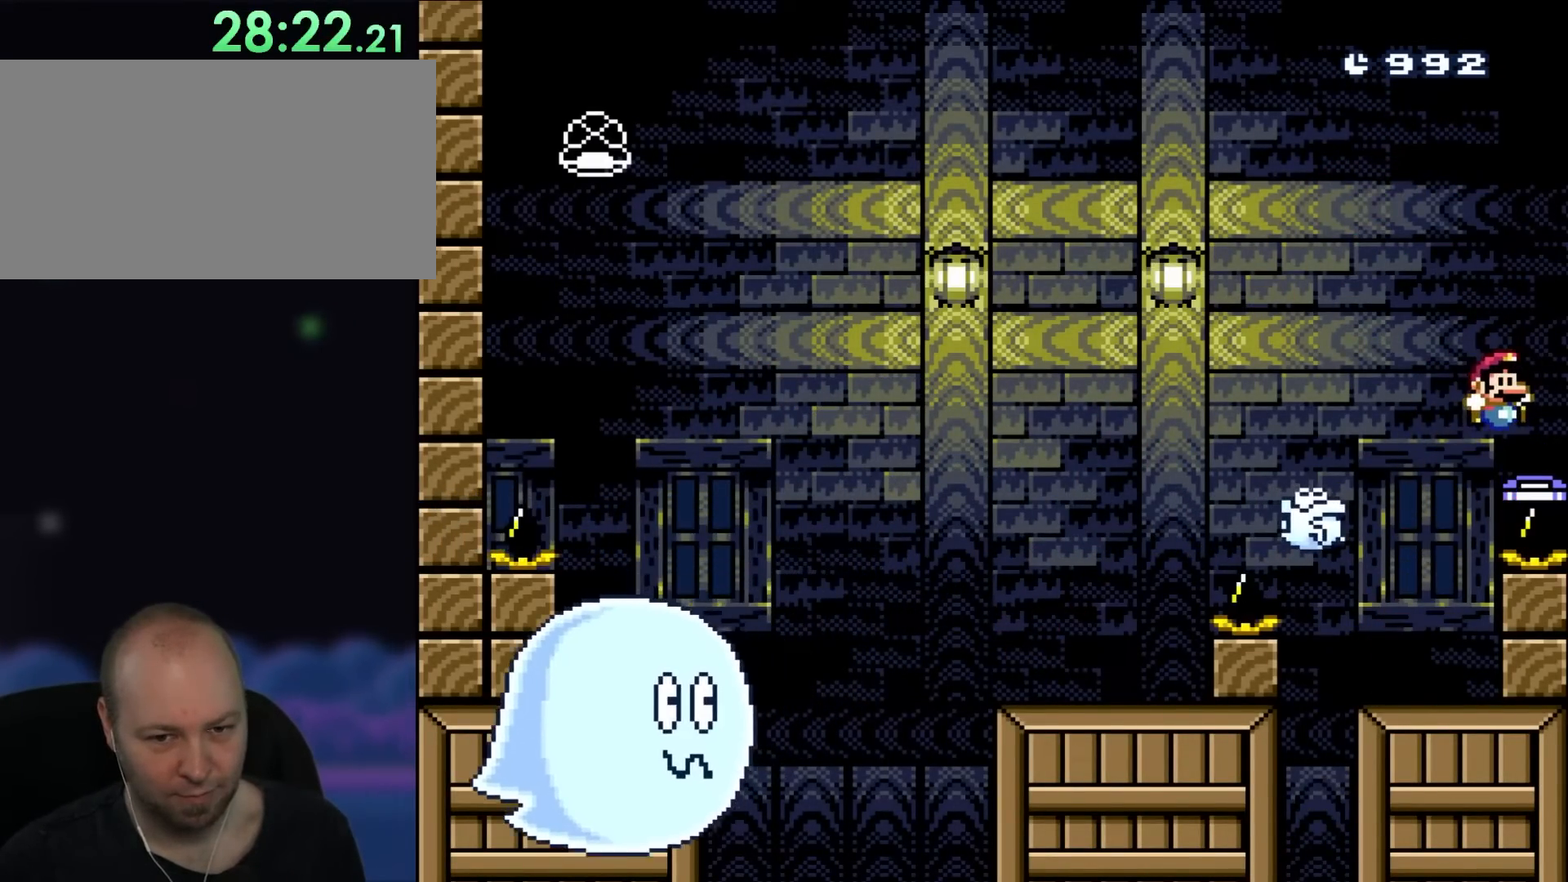
{"buttons": ["B", "Y", "DPAD_LEFT"], "events": [[83, "B", "up"], [83, "Y", "up"], [150, "DPAD_RIGHT", "up"], [200, "B", "down"], [200, "Y", "down"], [317, "DPAD_LEFT", "down"], [350, "DPAD_UP", "down"], [383, "DPAD_UP", "up"]]}
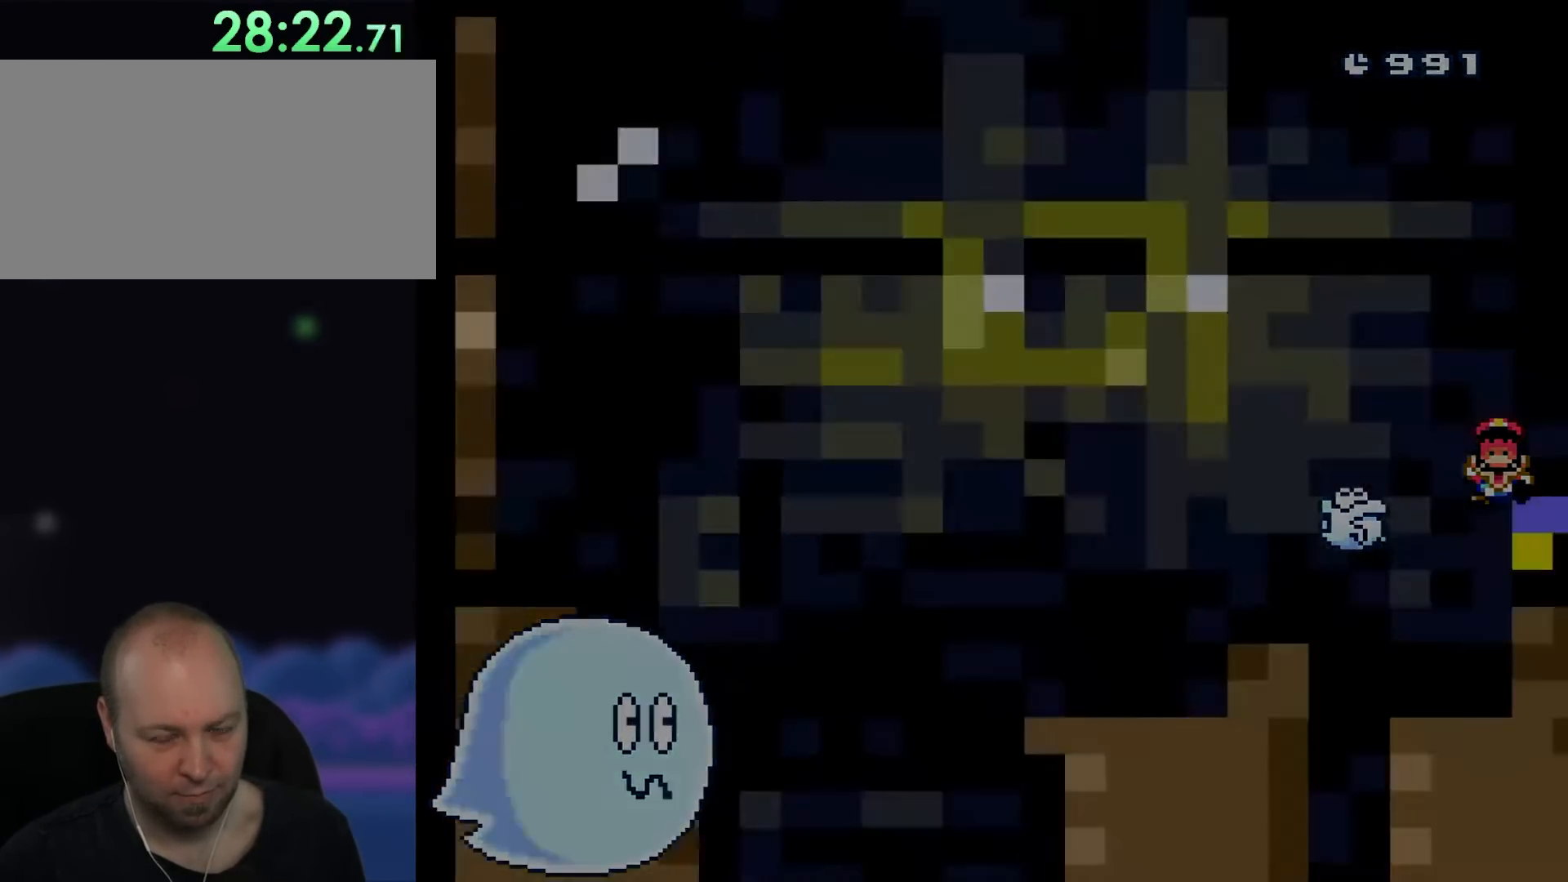
{"buttons": [], "events": [[50, "DPAD_LEFT", "up"], [83, "B", "up"], [200, "Y", "up"]]}
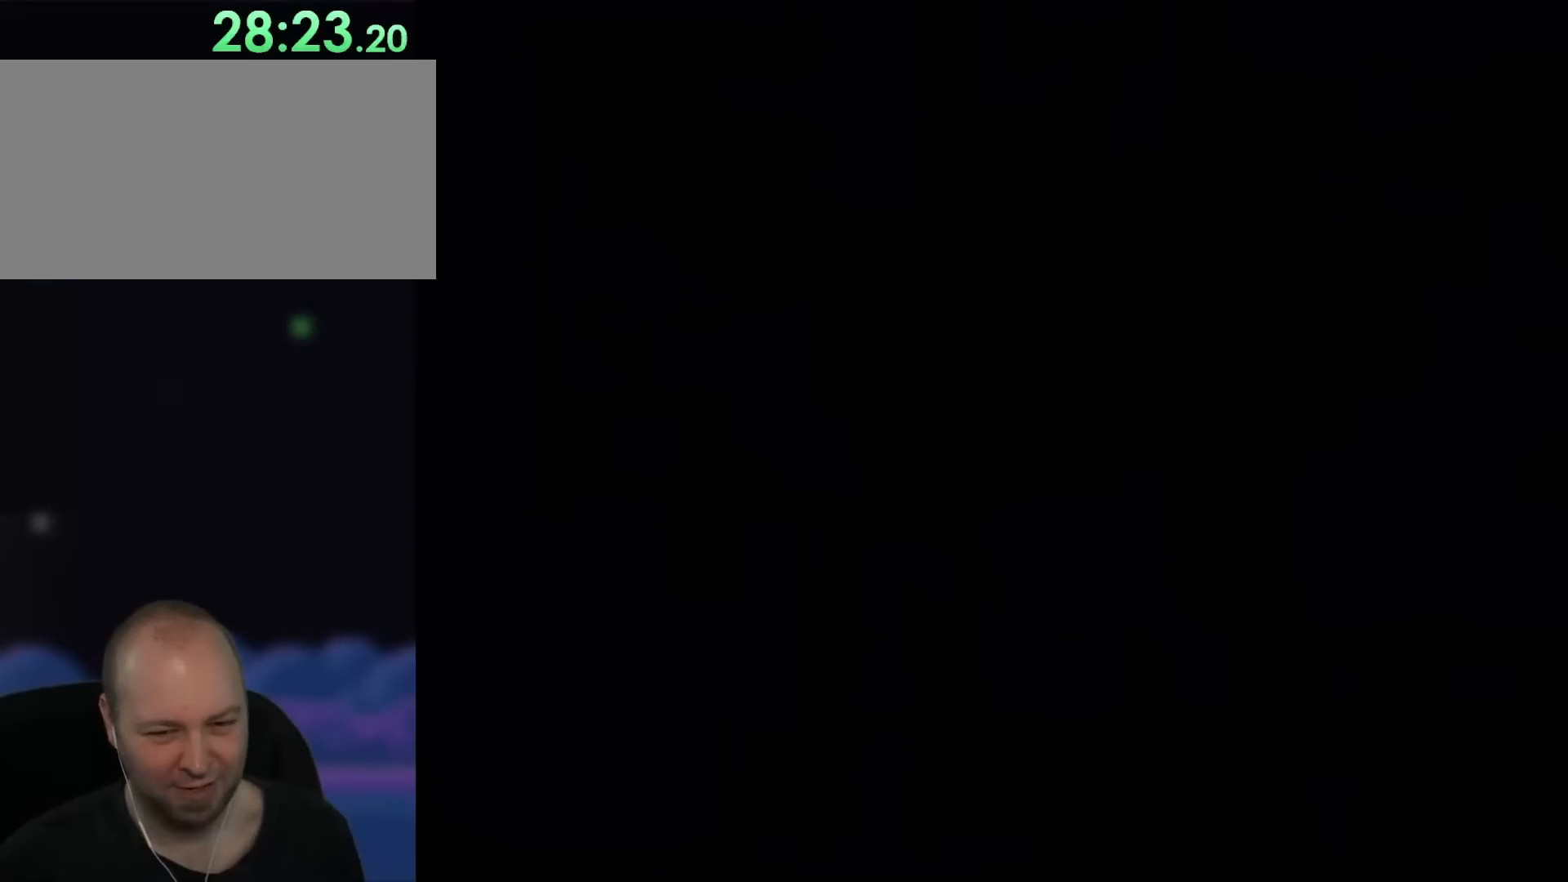
{"buttons": [], "events": []}
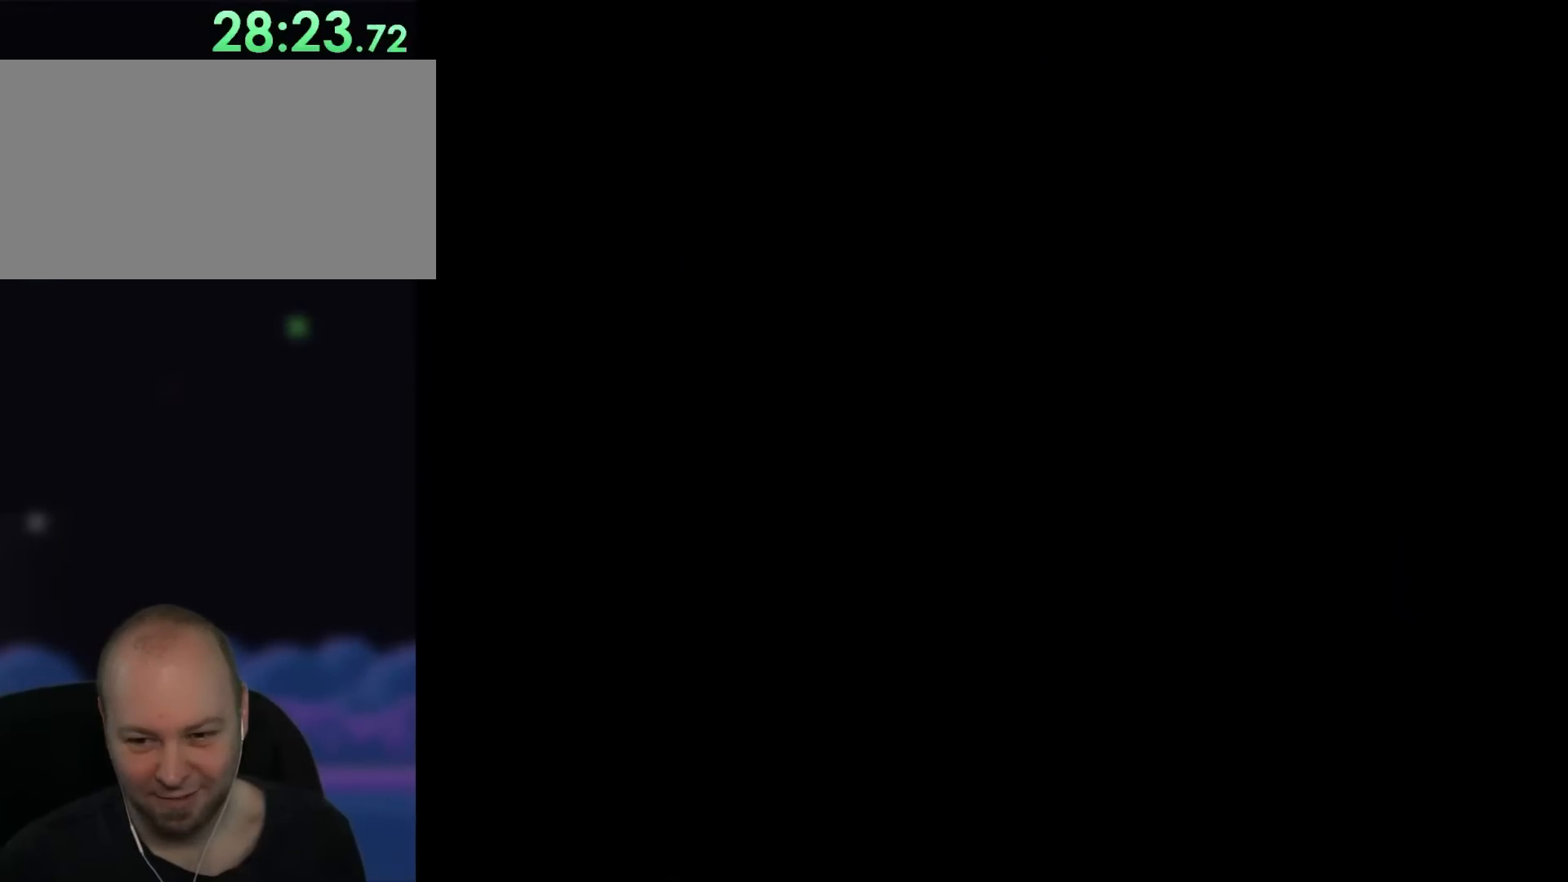
{"buttons": [], "events": []}
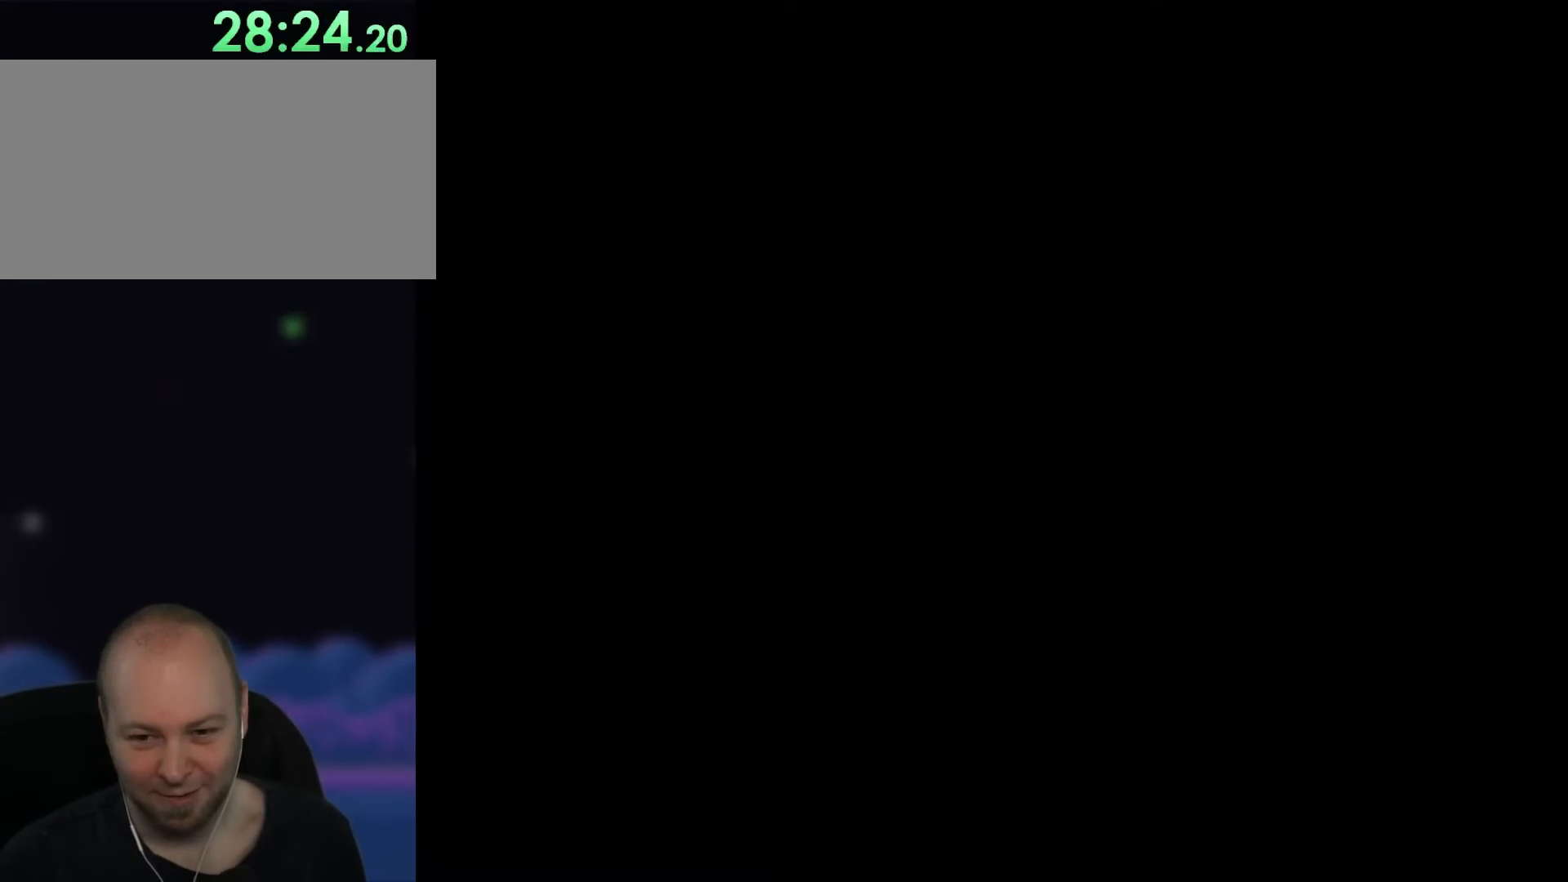
{"buttons": ["Y"], "events": [[67, "Y", "down"]]}
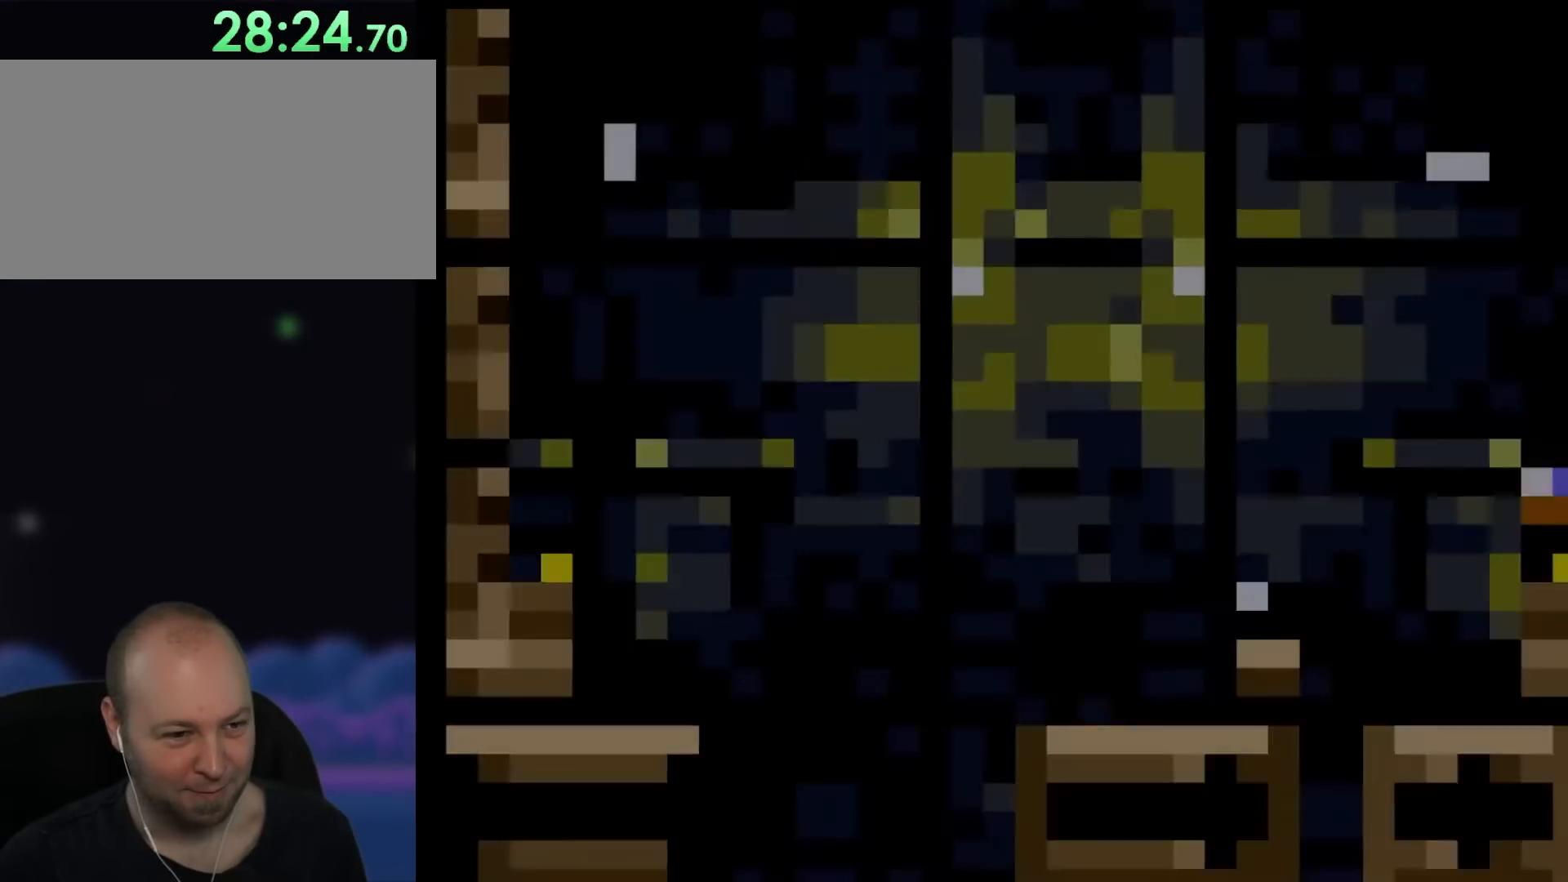
{"buttons": ["X"], "events": [[383, "X", "down"], [400, "Y", "up"]]}
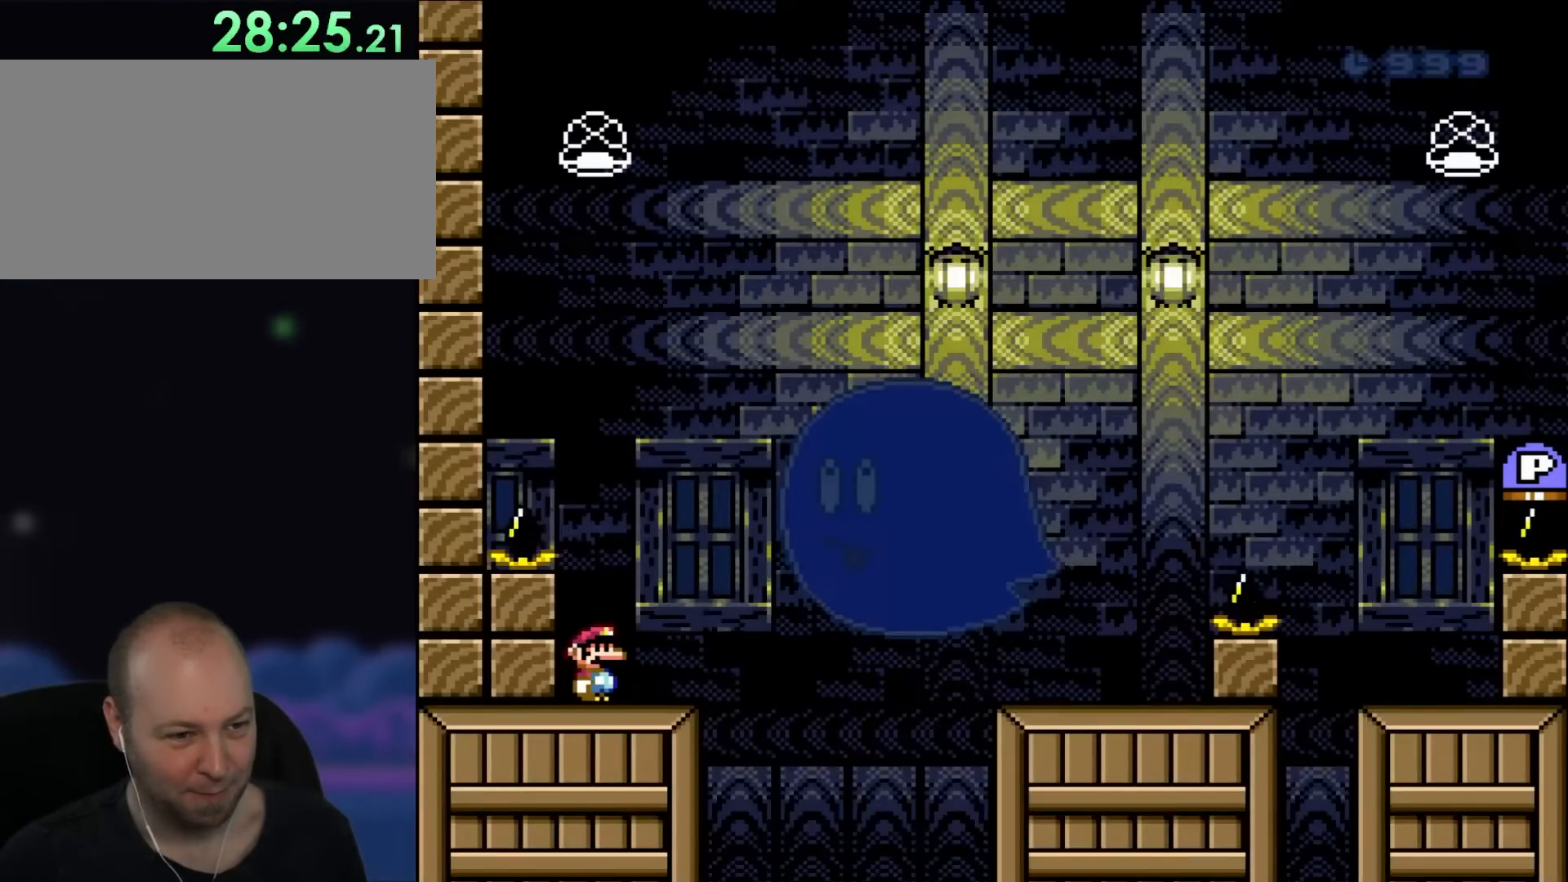
{"buttons": ["X"], "events": []}
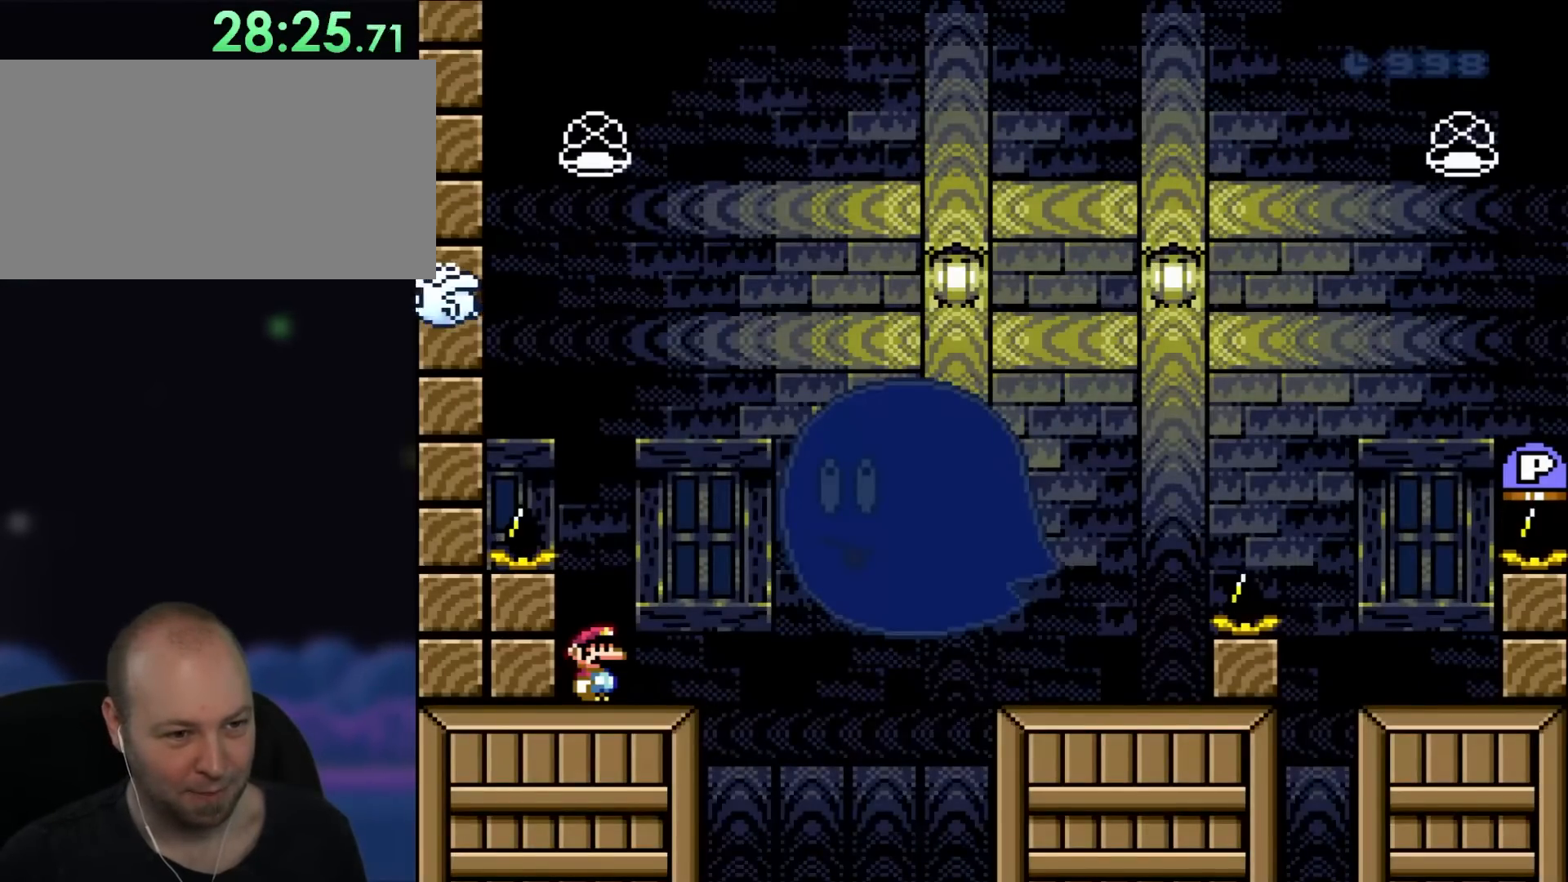
{"buttons": ["X"], "events": []}
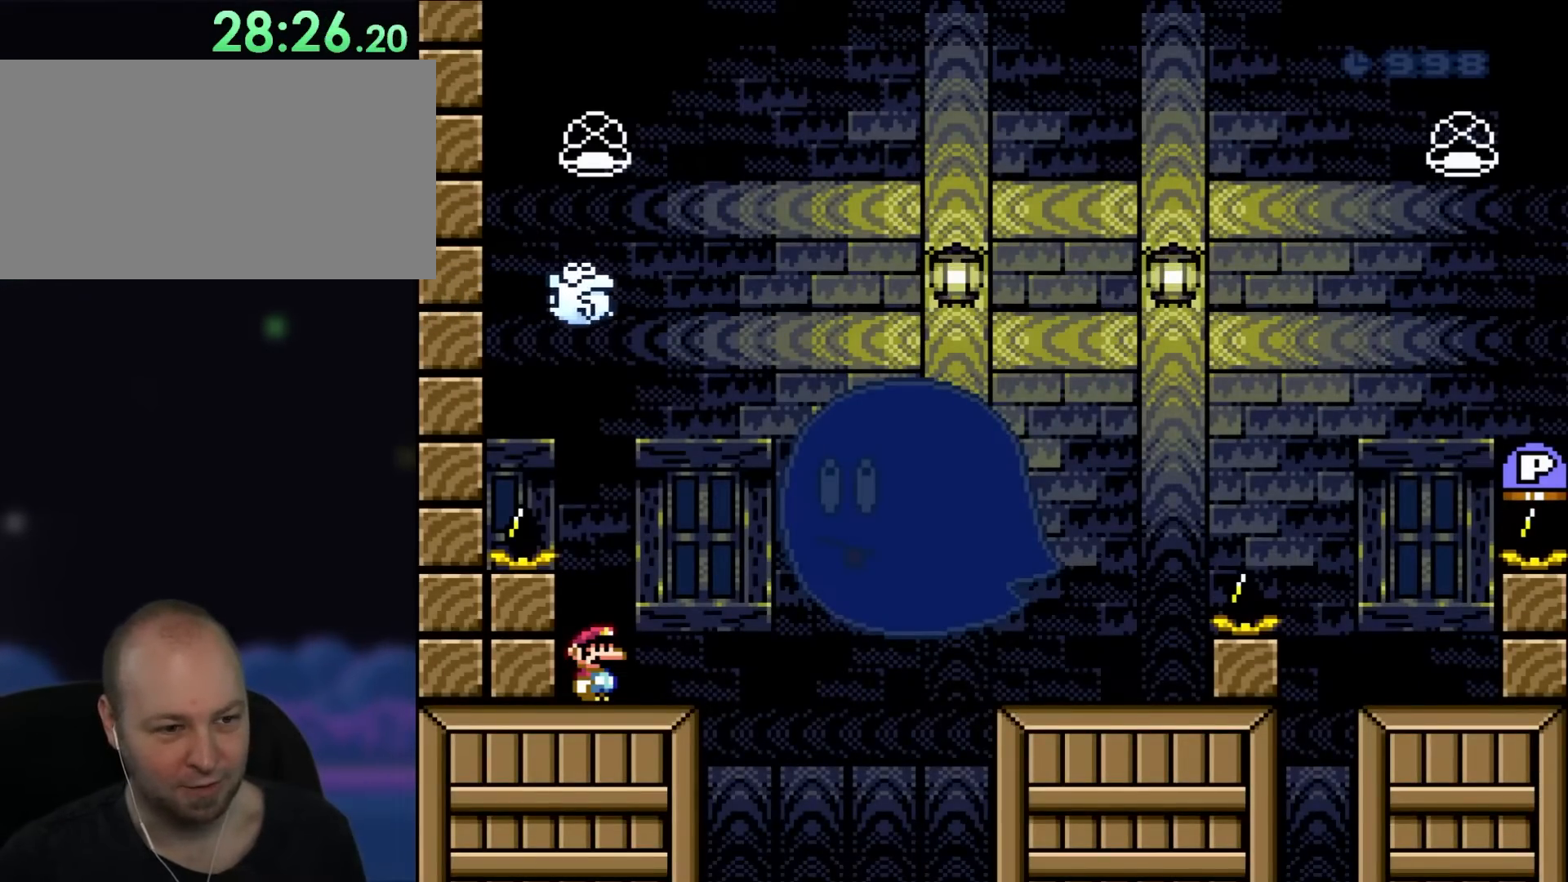
{"buttons": ["X"], "events": []}
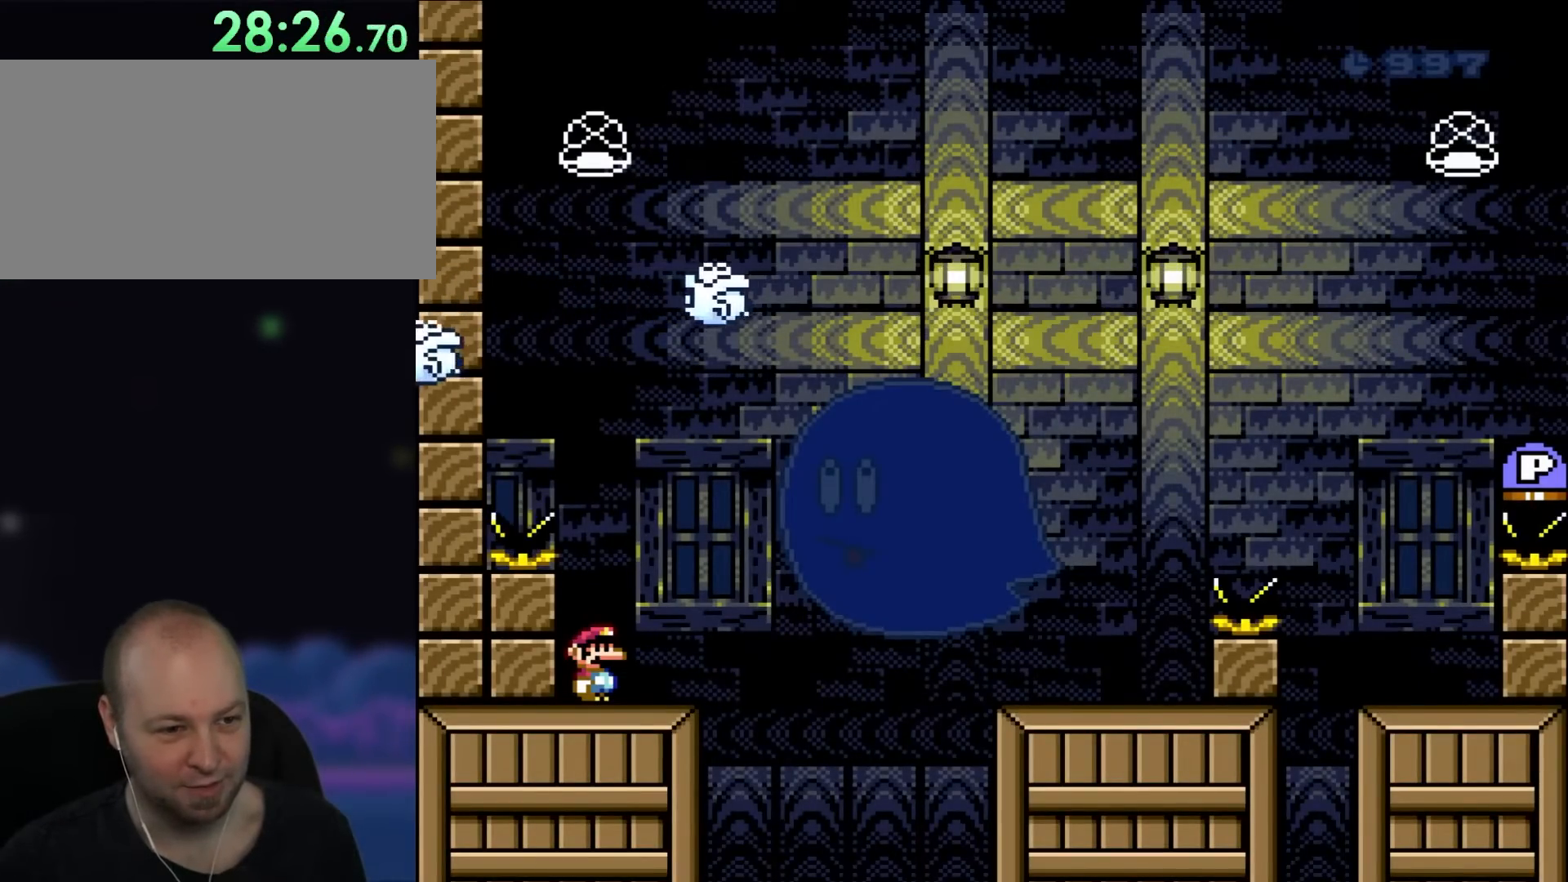
{"buttons": ["X"], "events": []}
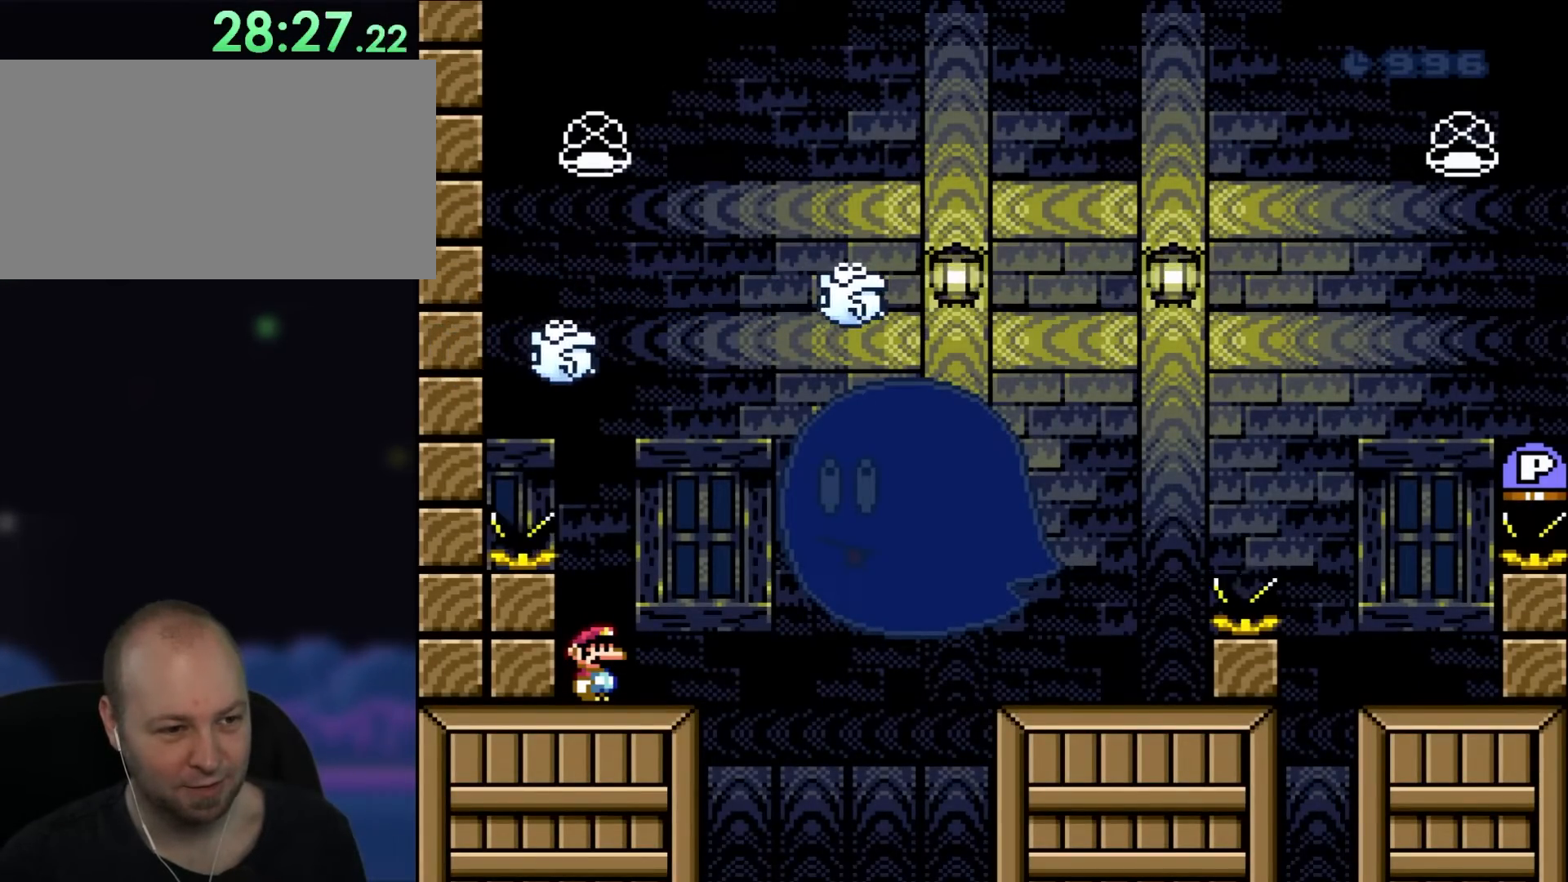
{"buttons": ["X"], "events": []}
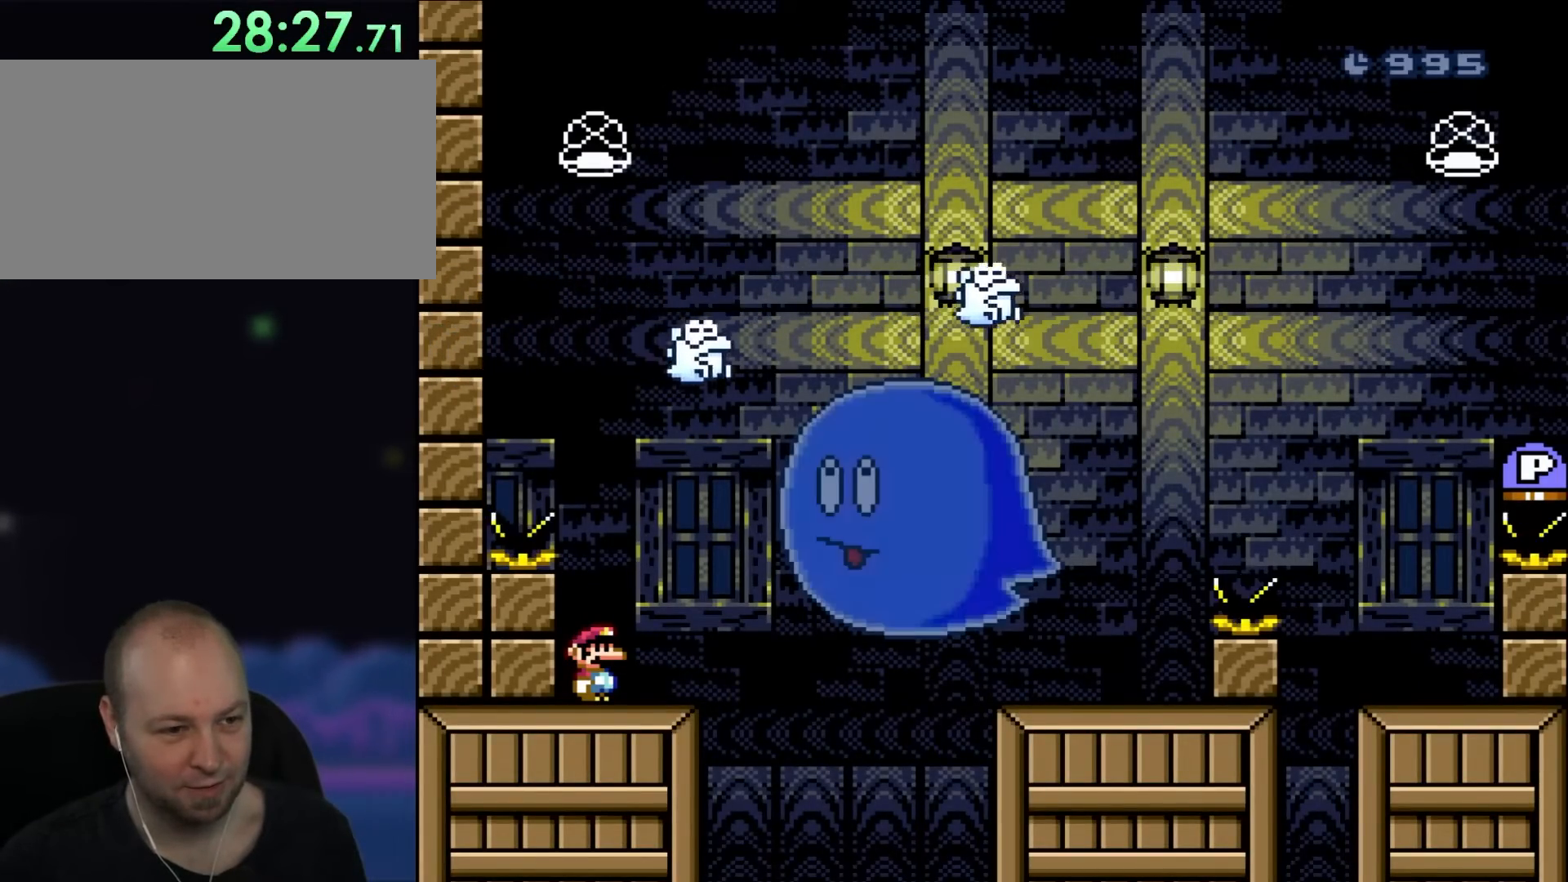
{"buttons": ["X"], "events": []}
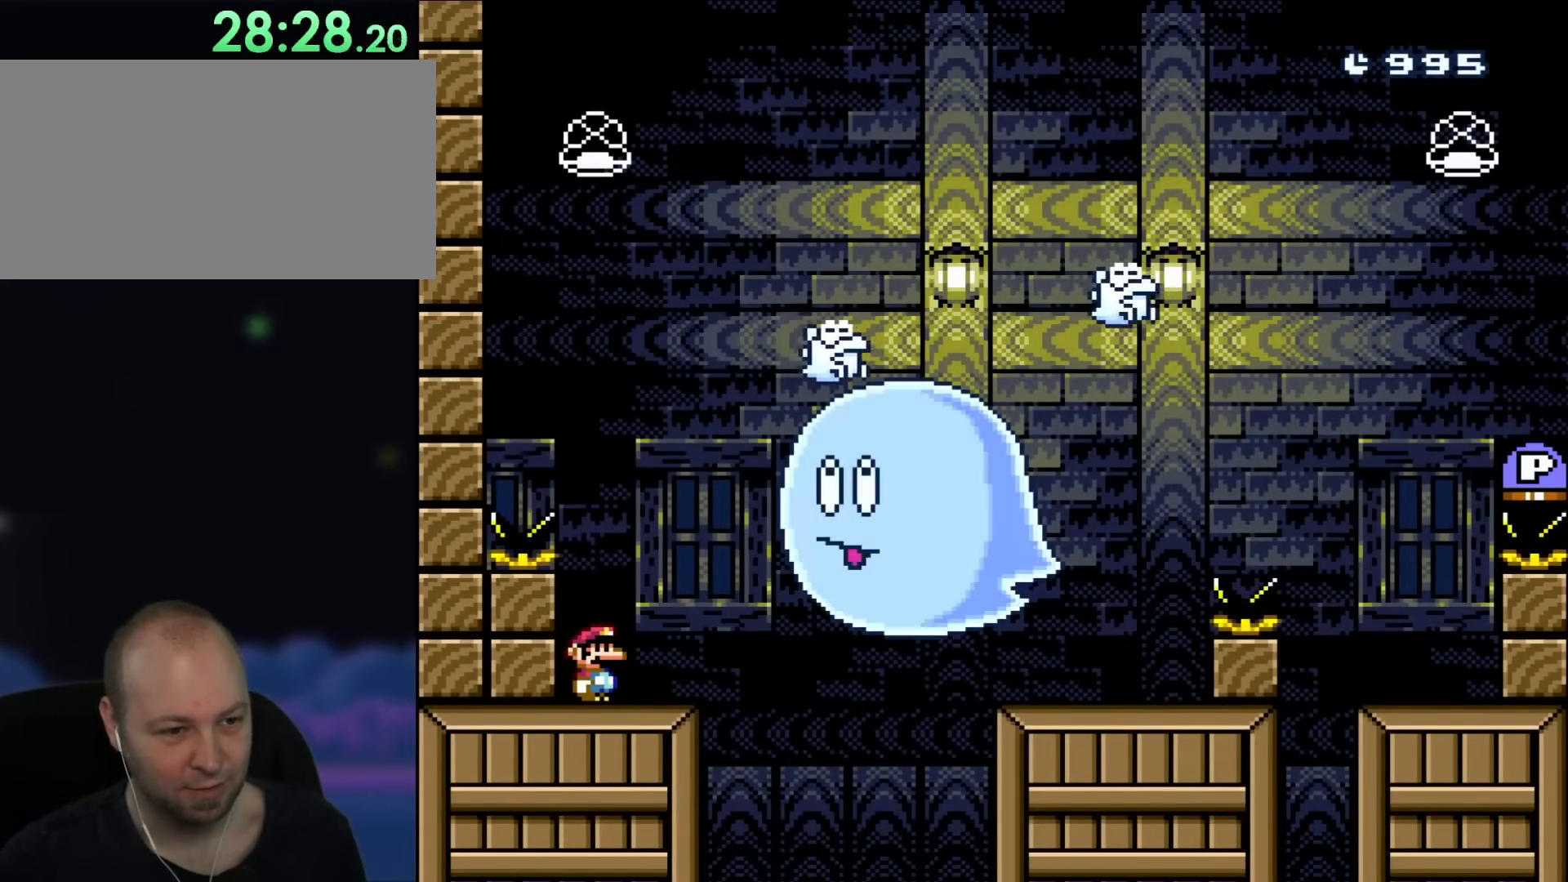
{"buttons": ["X", "DPAD_RIGHT"], "events": [[383, "DPAD_RIGHT", "down"]]}
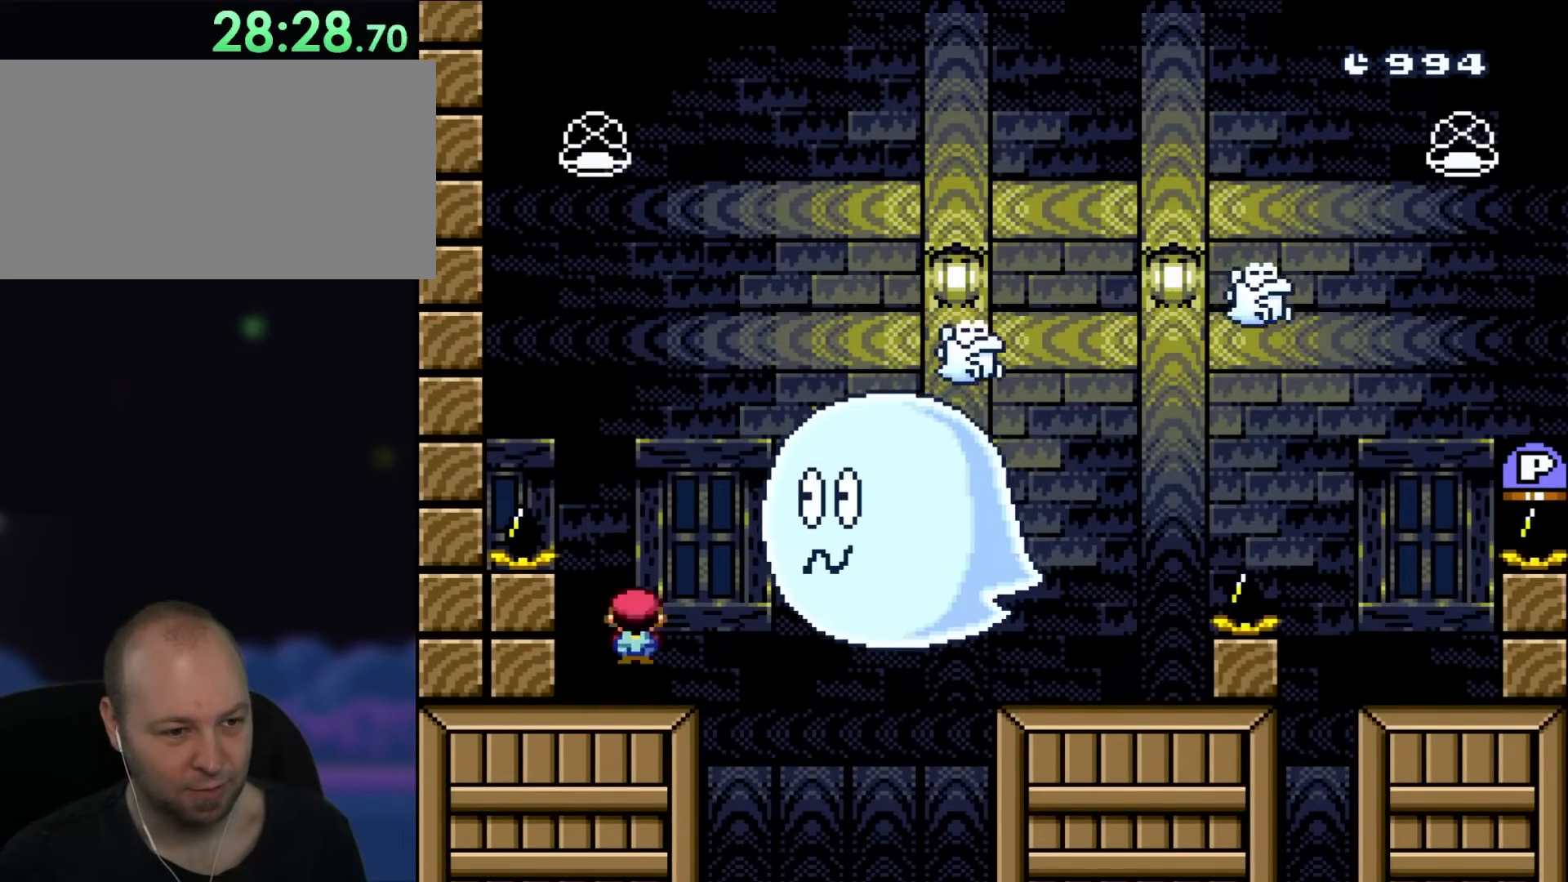
{"buttons": ["A", "X", "DPAD_RIGHT"], "events": [[67, "A", "down"], [67, "DPAD_UP", "down"], [117, "DPAD_LEFT", "down"], [117, "DPAD_RIGHT", "up"], [150, "DPAD_UP", "up"], [200, "DPAD_UP", "down"], [233, "DPAD_LEFT", "up"], [233, "DPAD_RIGHT", "down"], [233, "DPAD_UP", "up"]]}
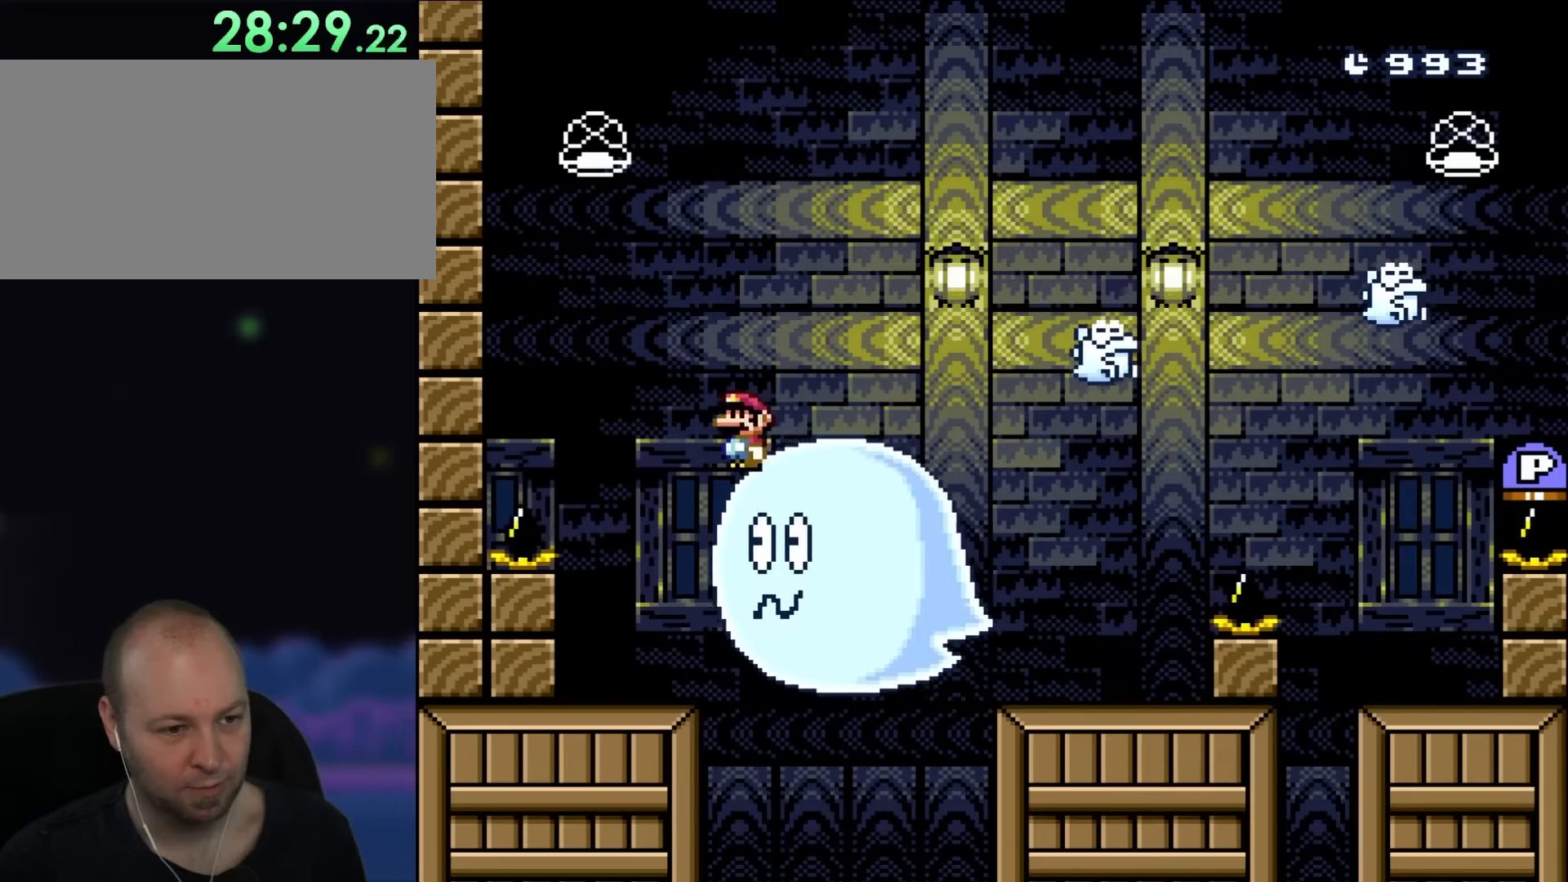
{"buttons": ["A", "X", "DPAD_RIGHT"], "events": []}
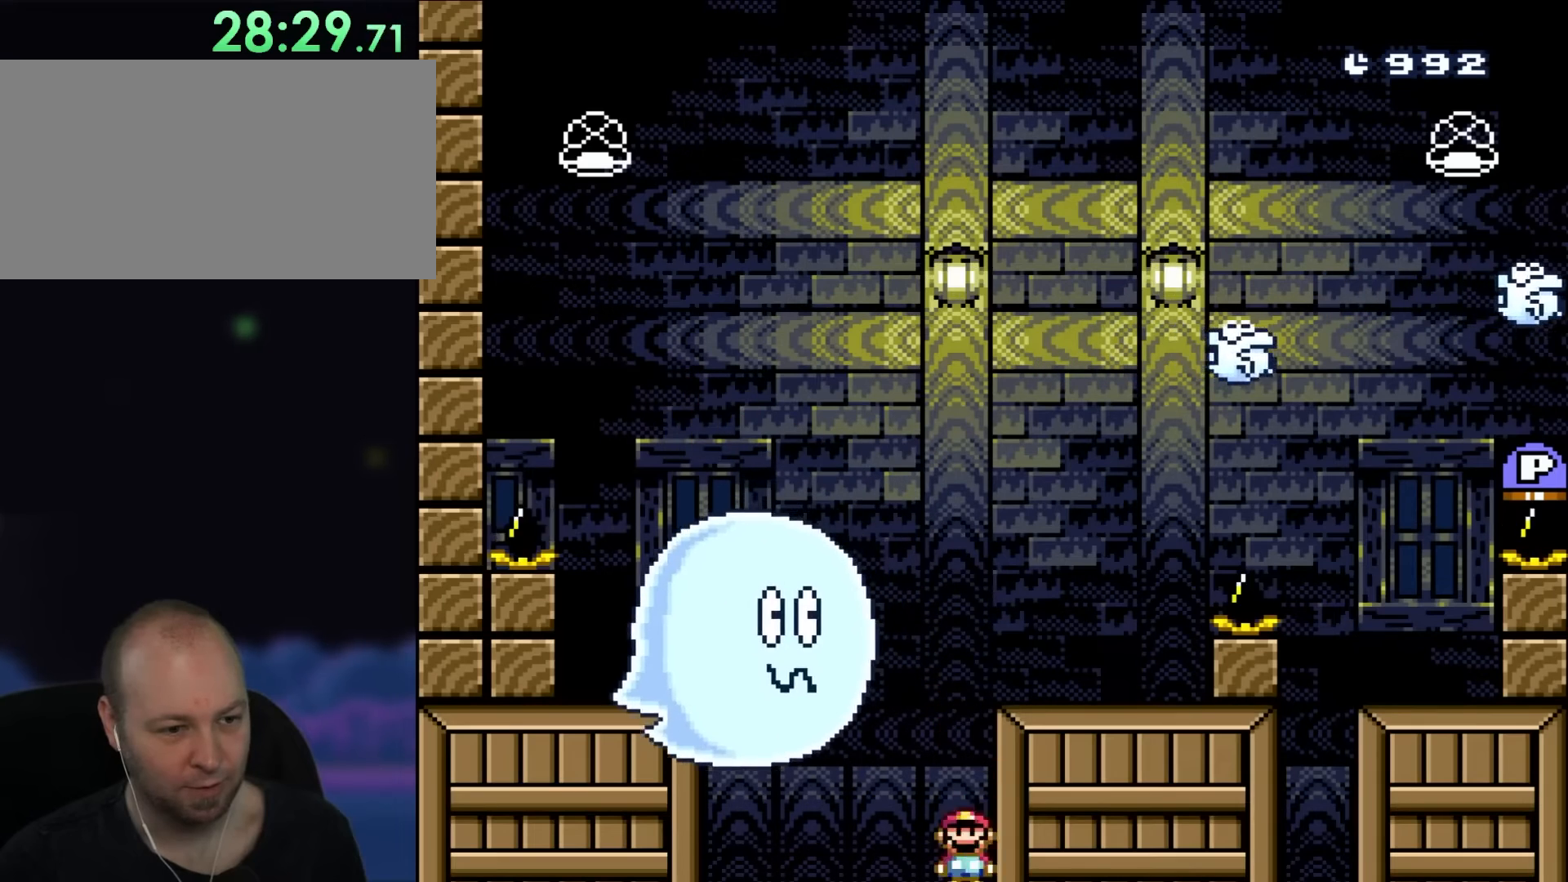
{"buttons": ["A", "X"], "events": [[217, "A", "up"], [250, "DPAD_RIGHT", "up"], [433, "A", "down"]]}
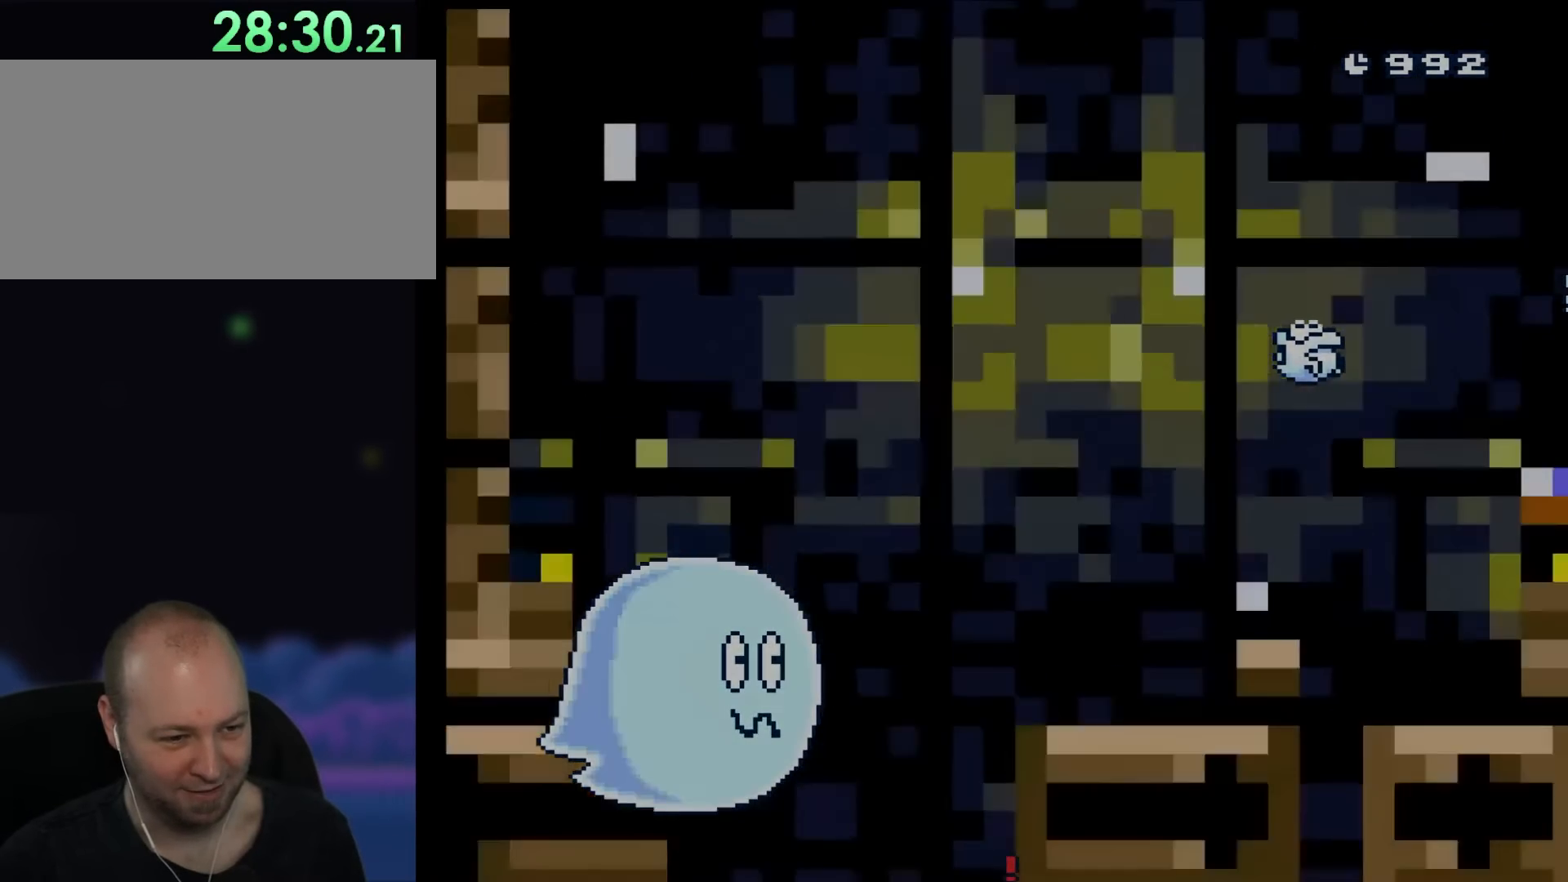
{"buttons": [], "events": [[83, "A", "up"], [117, "X", "up"]]}
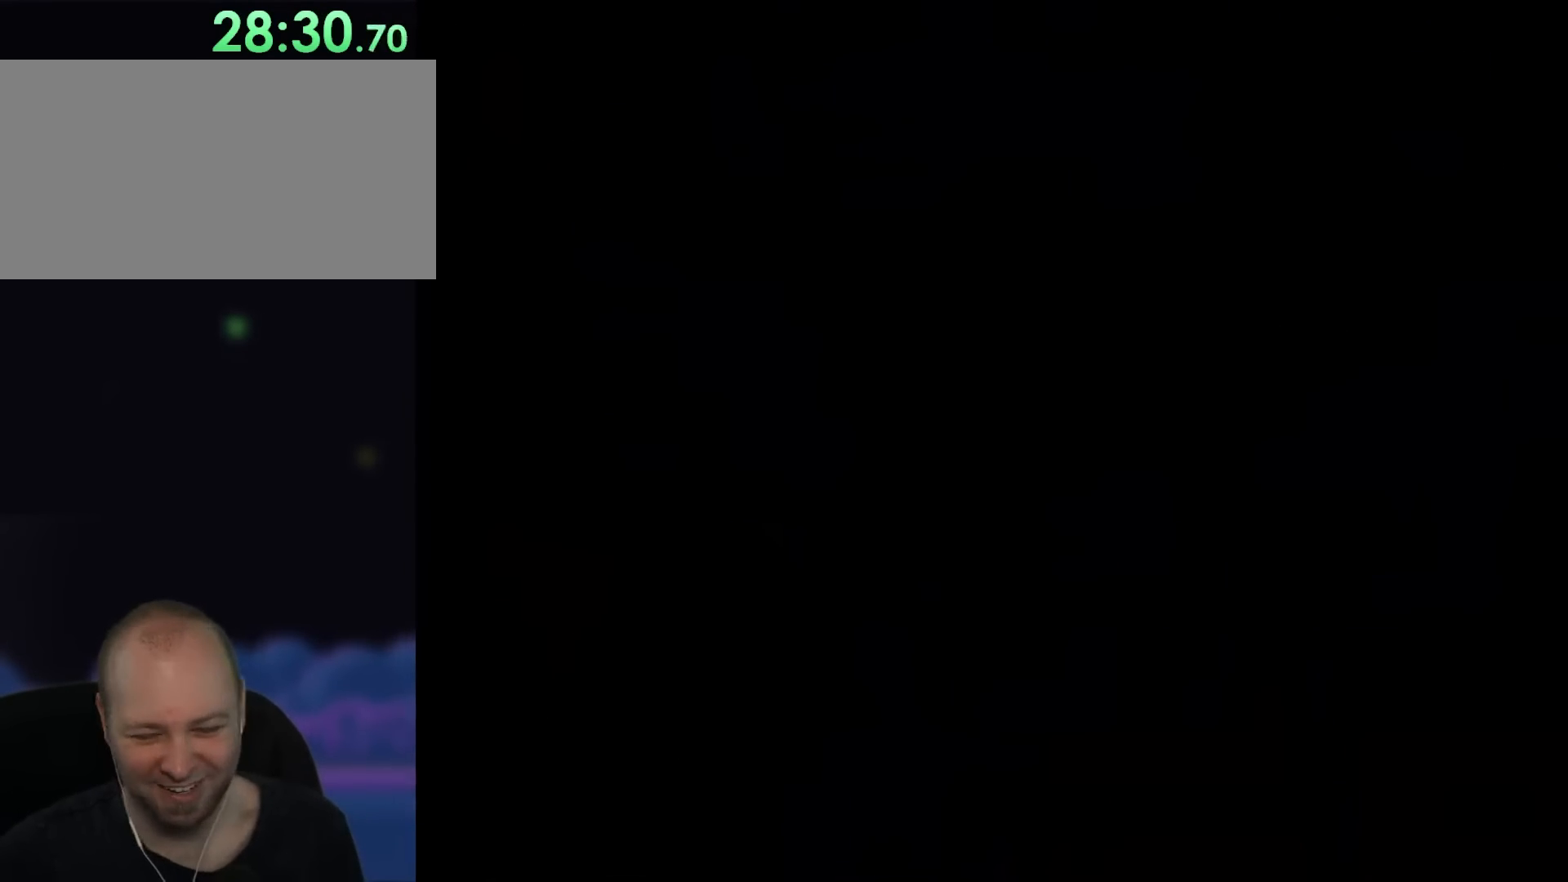
{"buttons": [], "events": []}
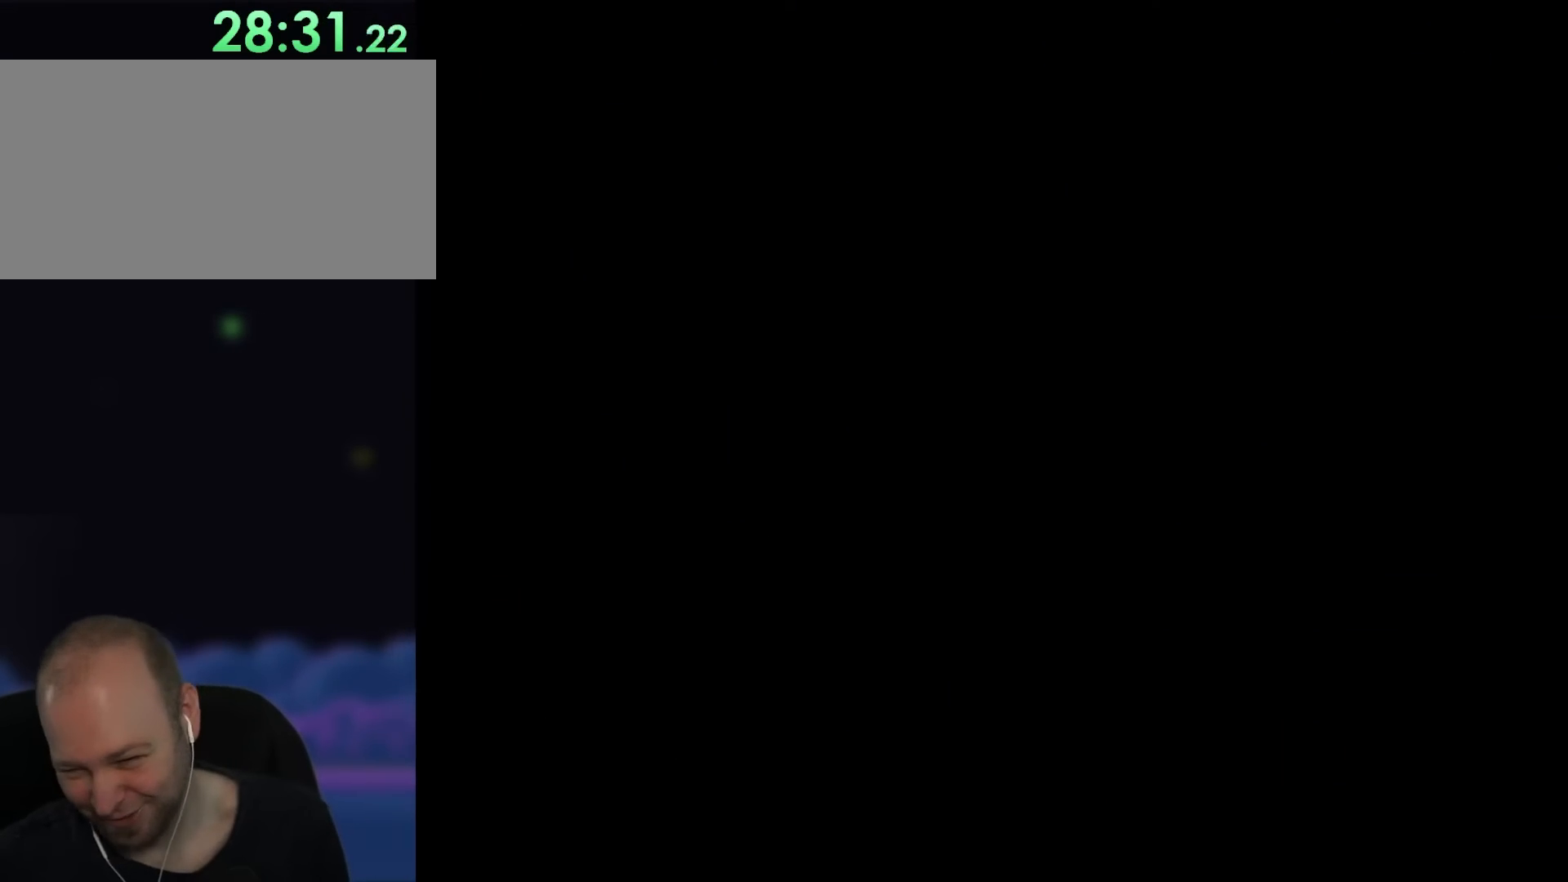
{"buttons": [], "events": []}
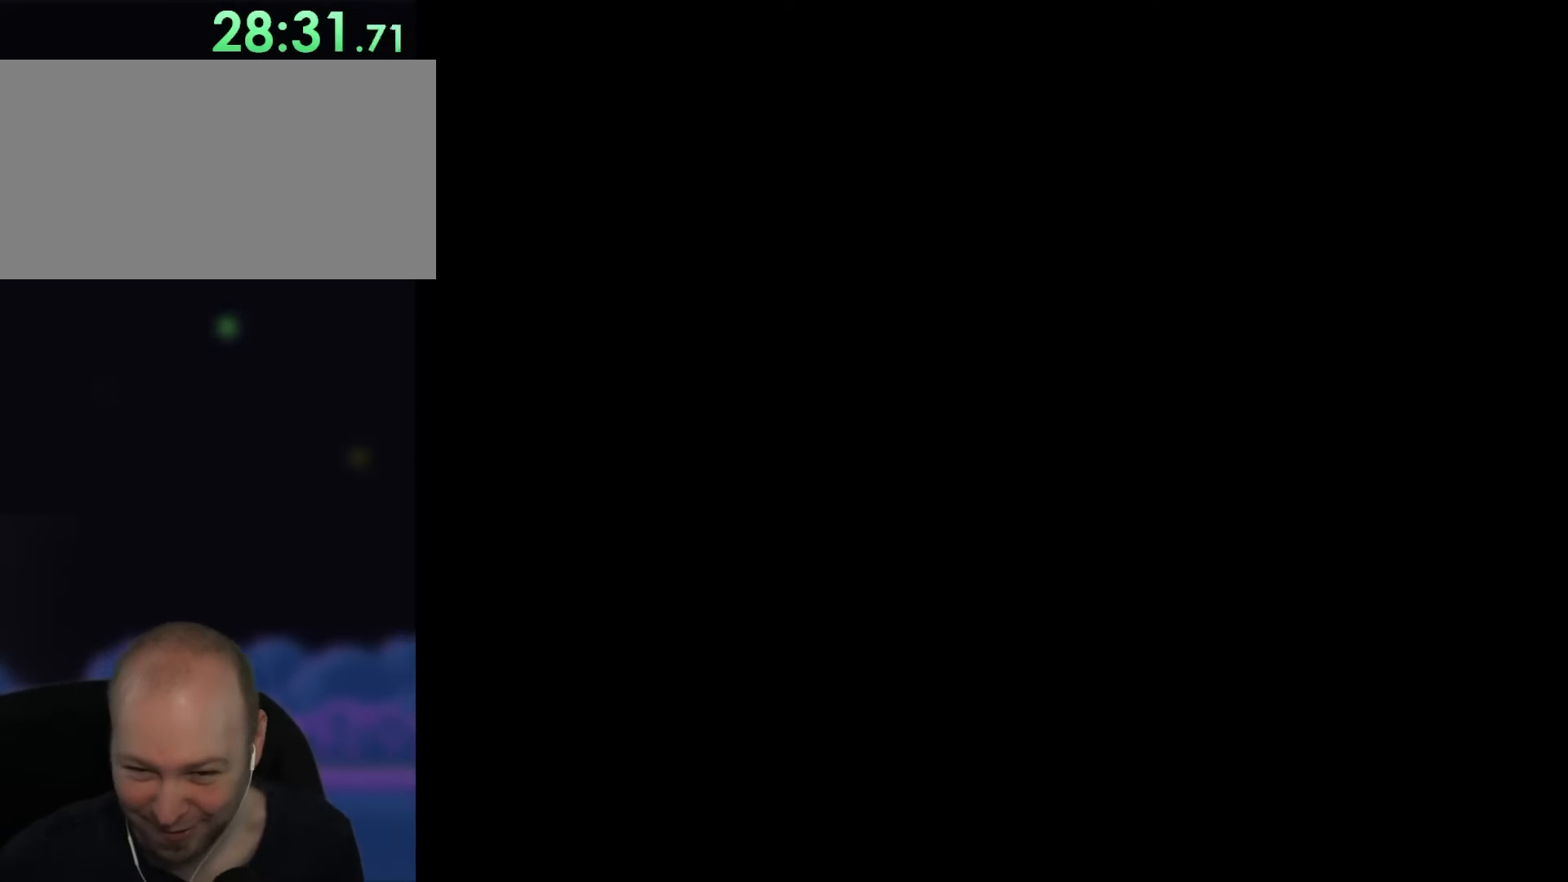
{"buttons": ["Y"], "events": [[250, "Y", "down"]]}
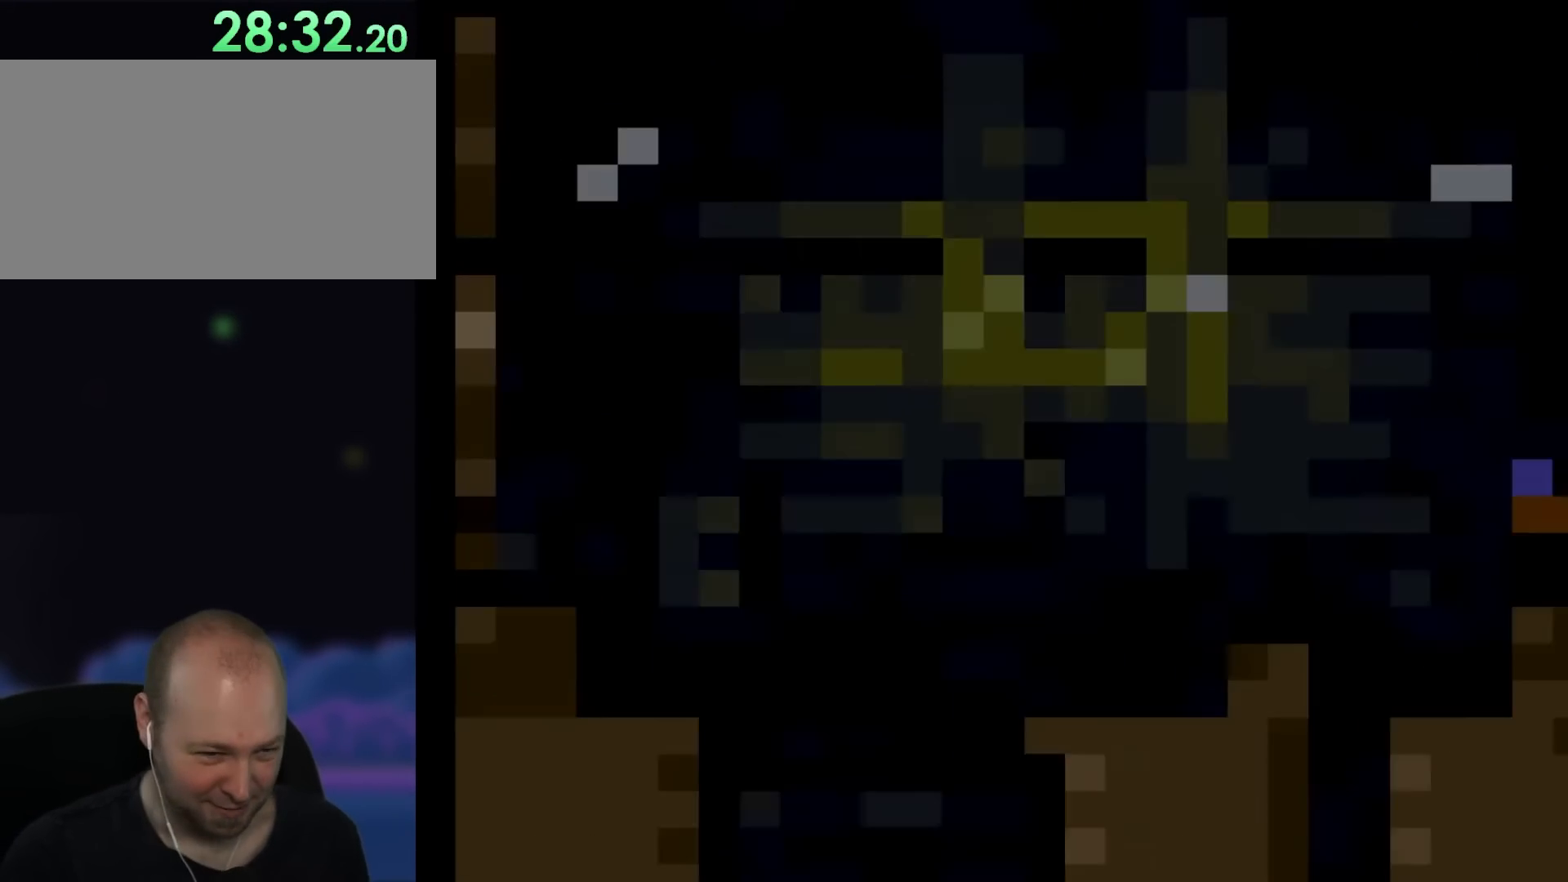
{"buttons": ["Y", "DPAD_RIGHT"], "events": [[483, "DPAD_RIGHT", "down"]]}
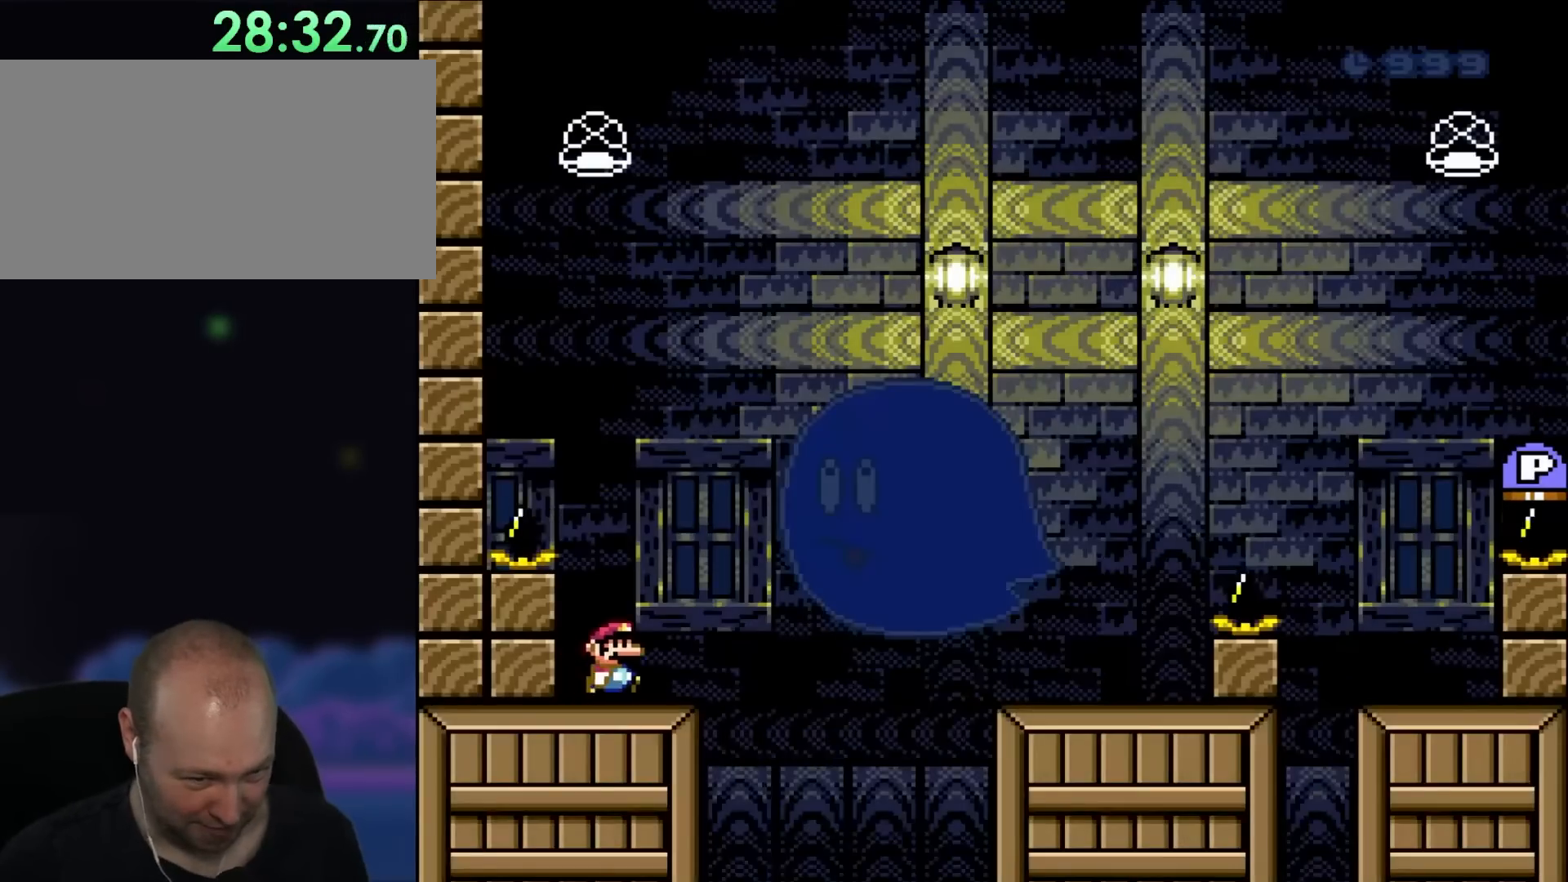
{"buttons": ["Y", "DPAD_RIGHT"], "events": [[233, "B", "down"], [467, "B", "up"]]}
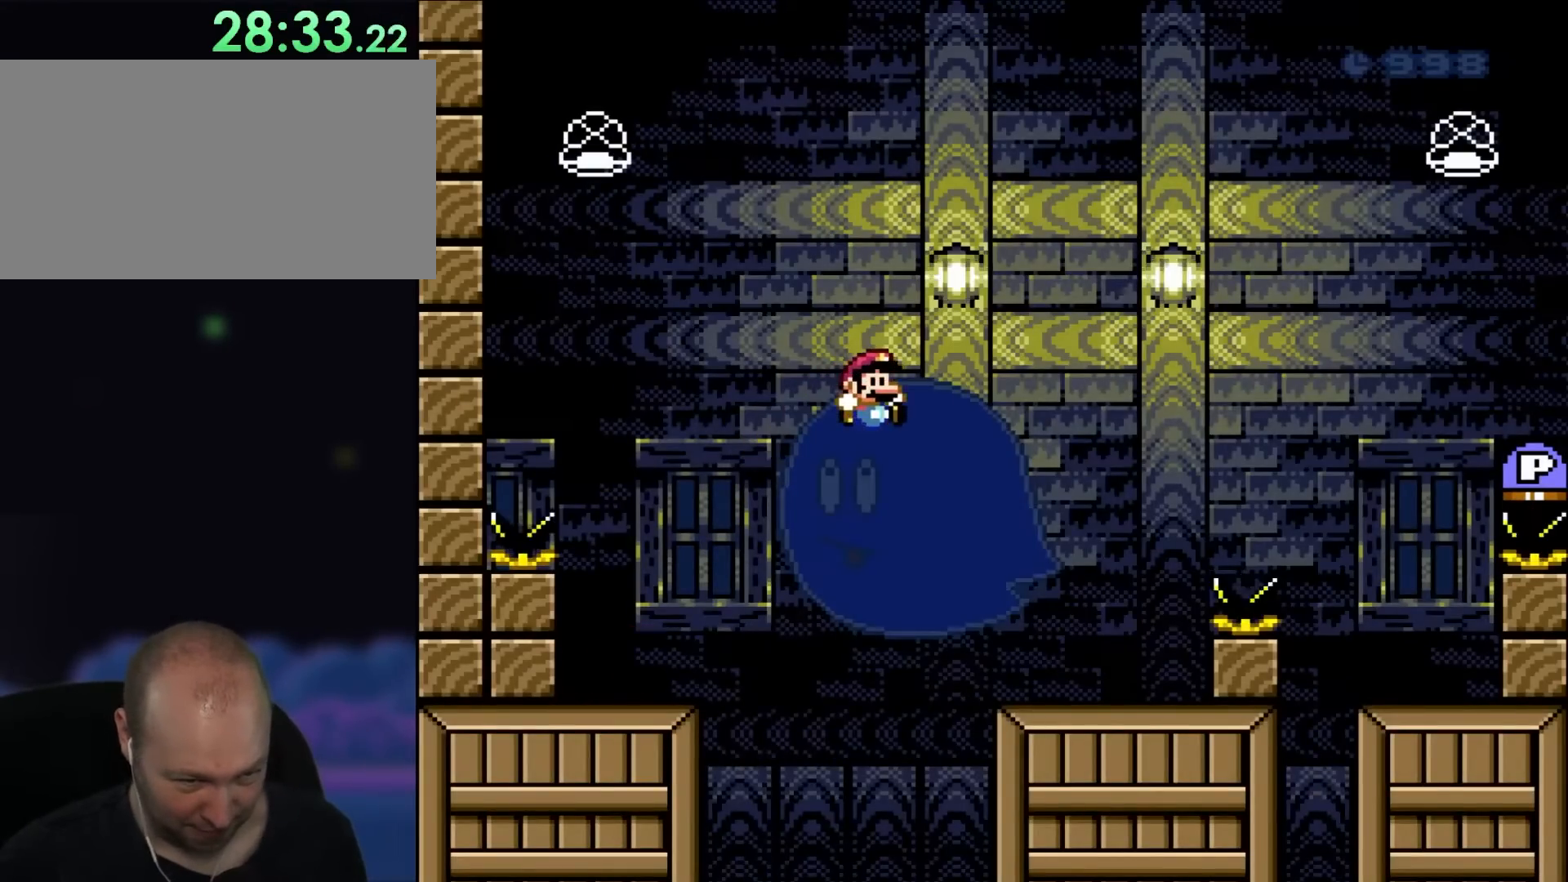
{"buttons": ["B", "Y", "DPAD_RIGHT"], "events": [[483, "B", "down"]]}
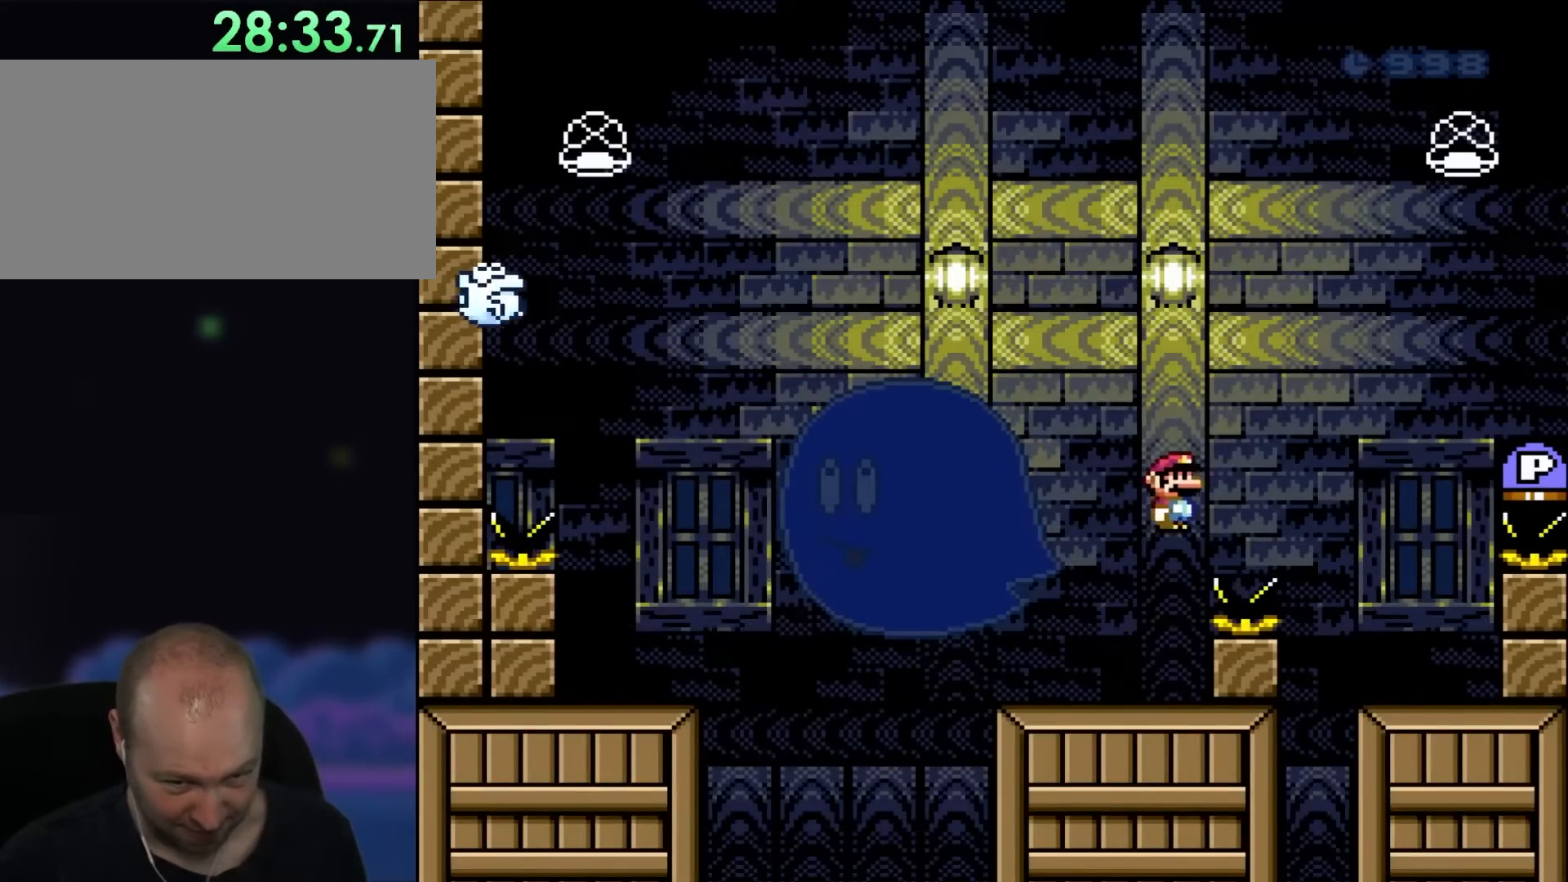
{"buttons": ["Y", "DPAD_LEFT"], "events": [[350, "B", "up"], [383, "DPAD_RIGHT", "up"], [383, "DPAD_UP", "down"], [400, "DPAD_LEFT", "down"], [400, "DPAD_UP", "up"]]}
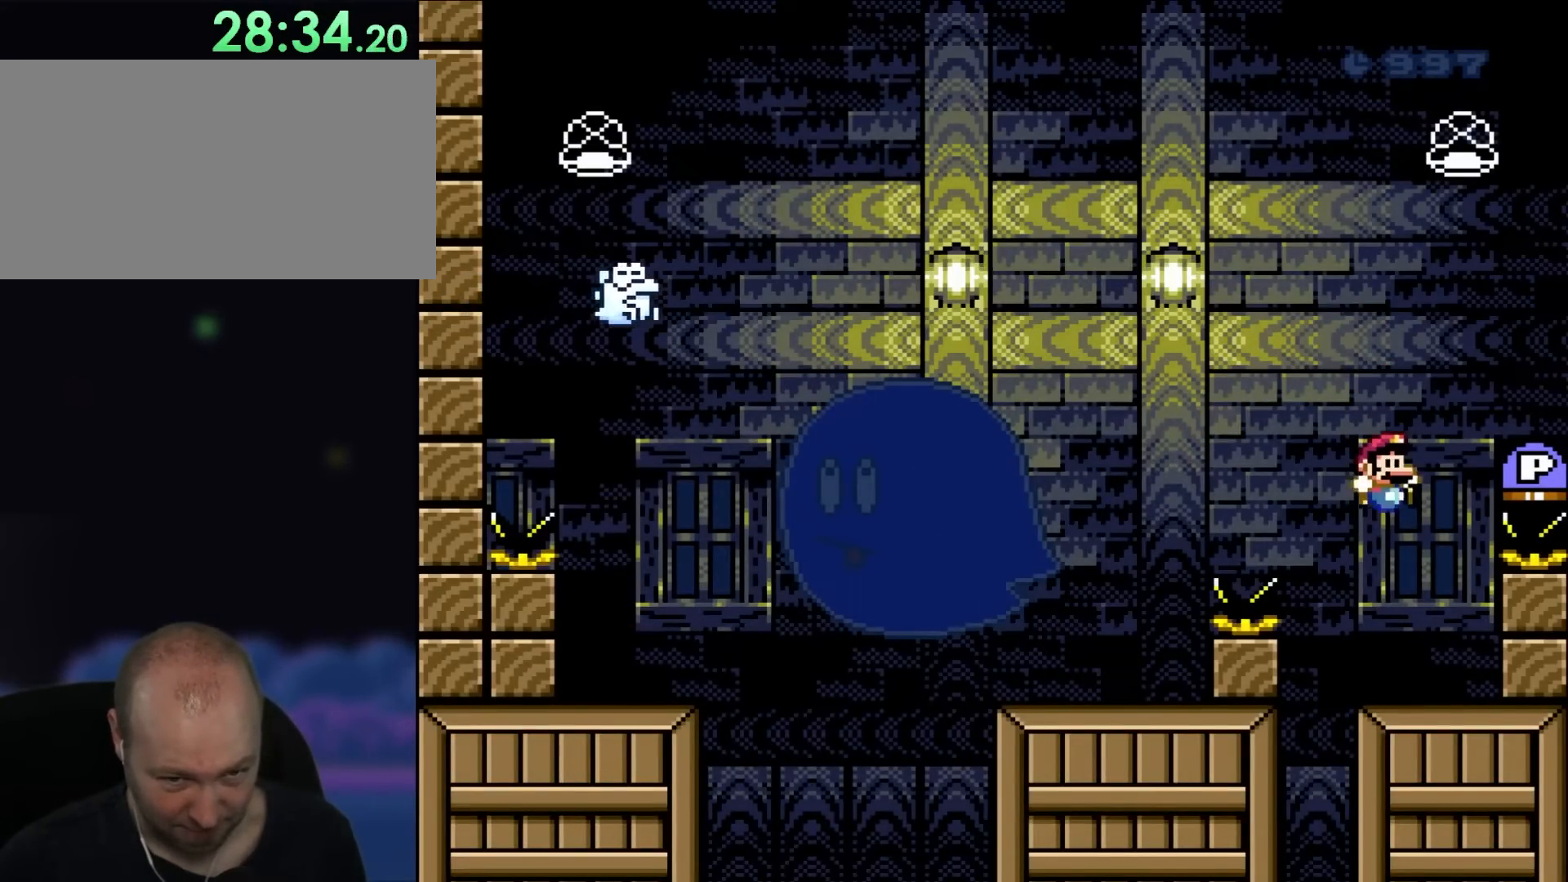
{"buttons": ["B", "Y"], "events": [[50, "DPAD_UP", "down"], [83, "DPAD_LEFT", "up"], [83, "DPAD_RIGHT", "down"], [83, "DPAD_UP", "up"], [250, "DPAD_RIGHT", "up"], [383, "B", "down"]]}
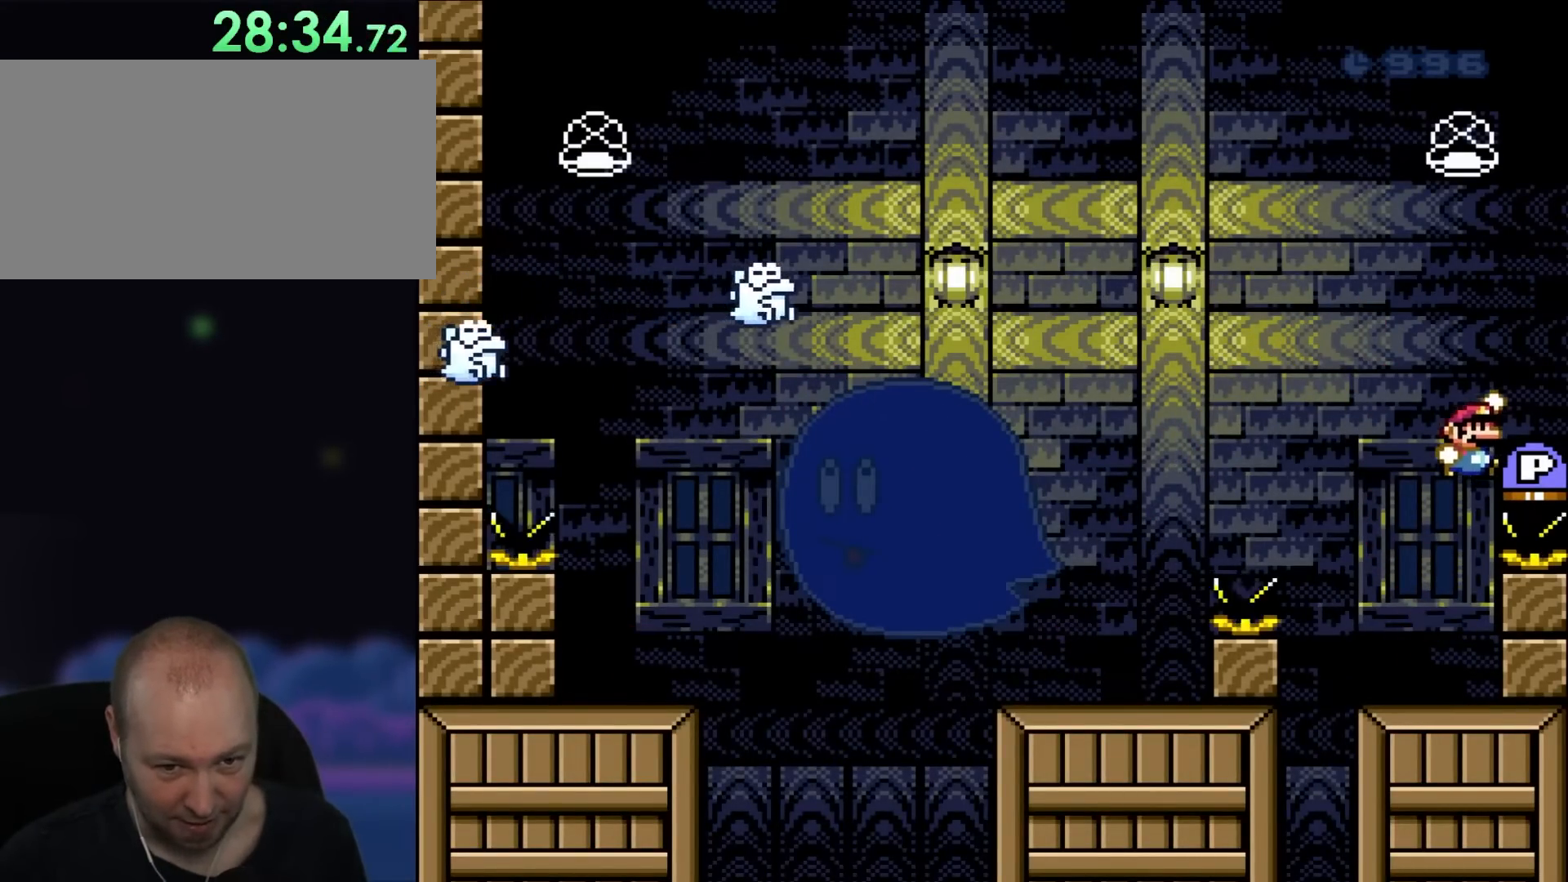
{"buttons": ["Y", "DPAD_RIGHT"], "events": [[150, "DPAD_LEFT", "down"], [350, "DPAD_LEFT", "up"], [450, "DPAD_RIGHT", "down"], [467, "B", "up"]]}
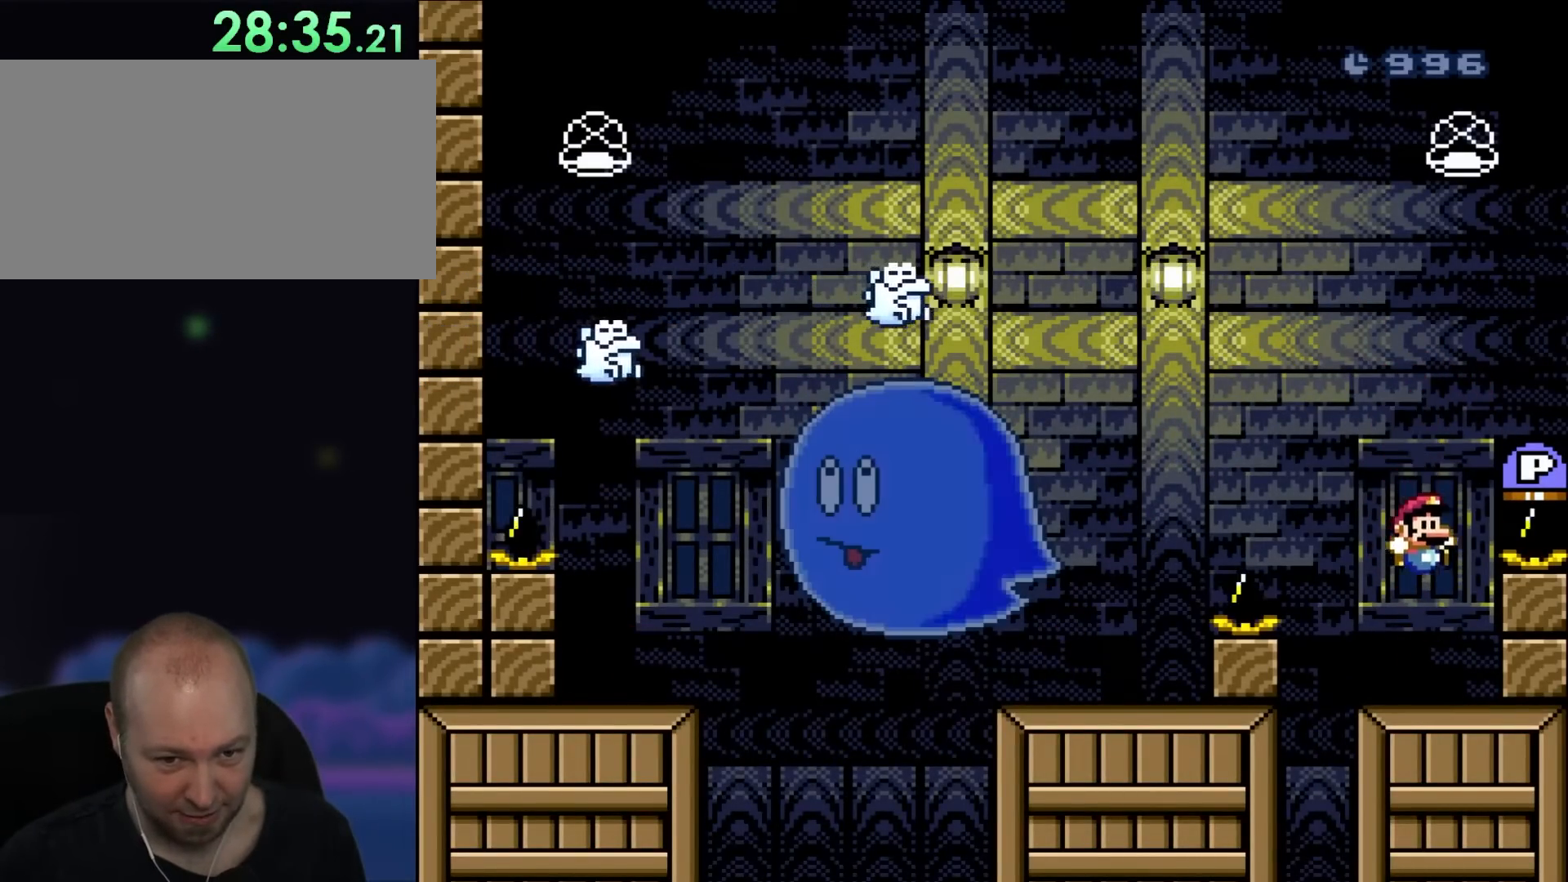
{"buttons": ["B", "Y", "DPAD_RIGHT"], "events": [[117, "DPAD_RIGHT", "up"], [200, "DPAD_LEFT", "down"], [317, "DPAD_LEFT", "up"], [450, "DPAD_RIGHT", "down"], [483, "B", "down"]]}